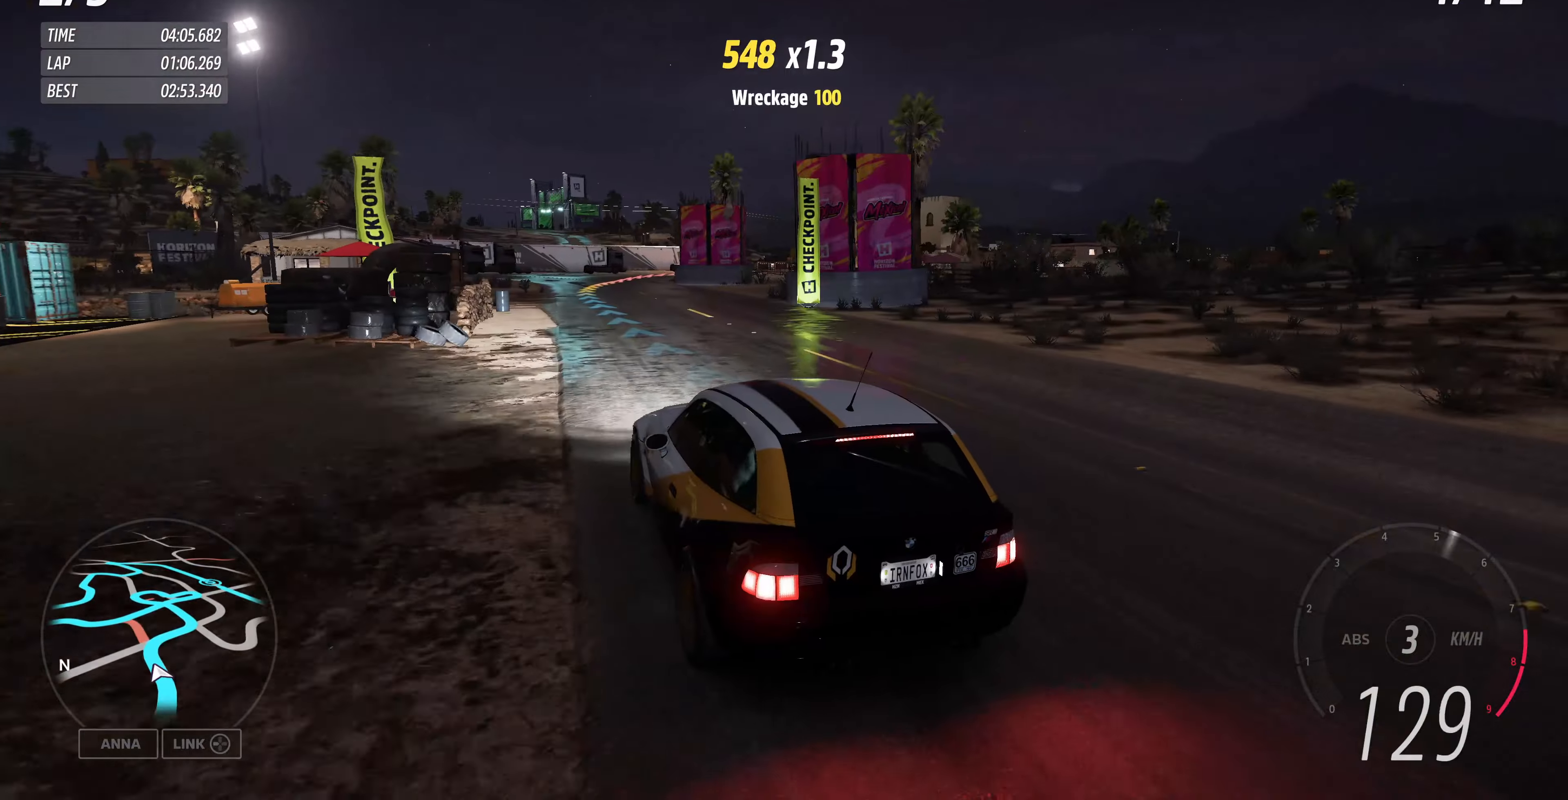
Gameplay with a controller (PlayStation layout); each line is a JSON object with the inputs held at the frame after it. "events" lists button and stick changes between this image and that frame as [ms after this image, input, new state], when the widget could be followed in between.
{"buttons": ["L2"], "left_stick": "up-right", "right_stick": "up", "events": [[234, "L2", "up"], [300, "left_stick", "up-right"], [467, "L2", "down"]]}
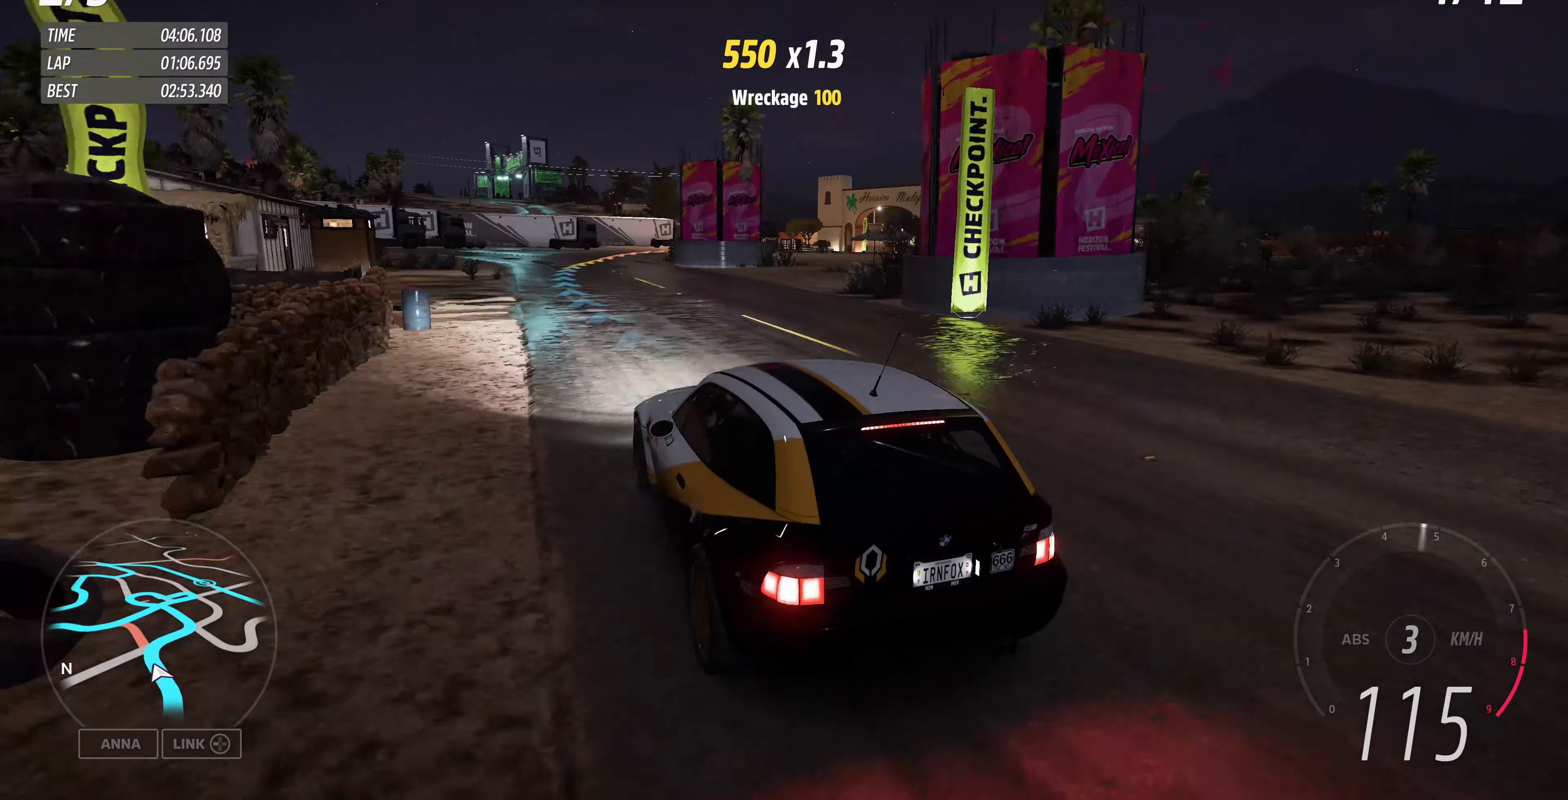
{"buttons": [], "left_stick": "up-left", "right_stick": "up", "events": [[300, "L2", "up"], [367, "left_stick", "up-left"]]}
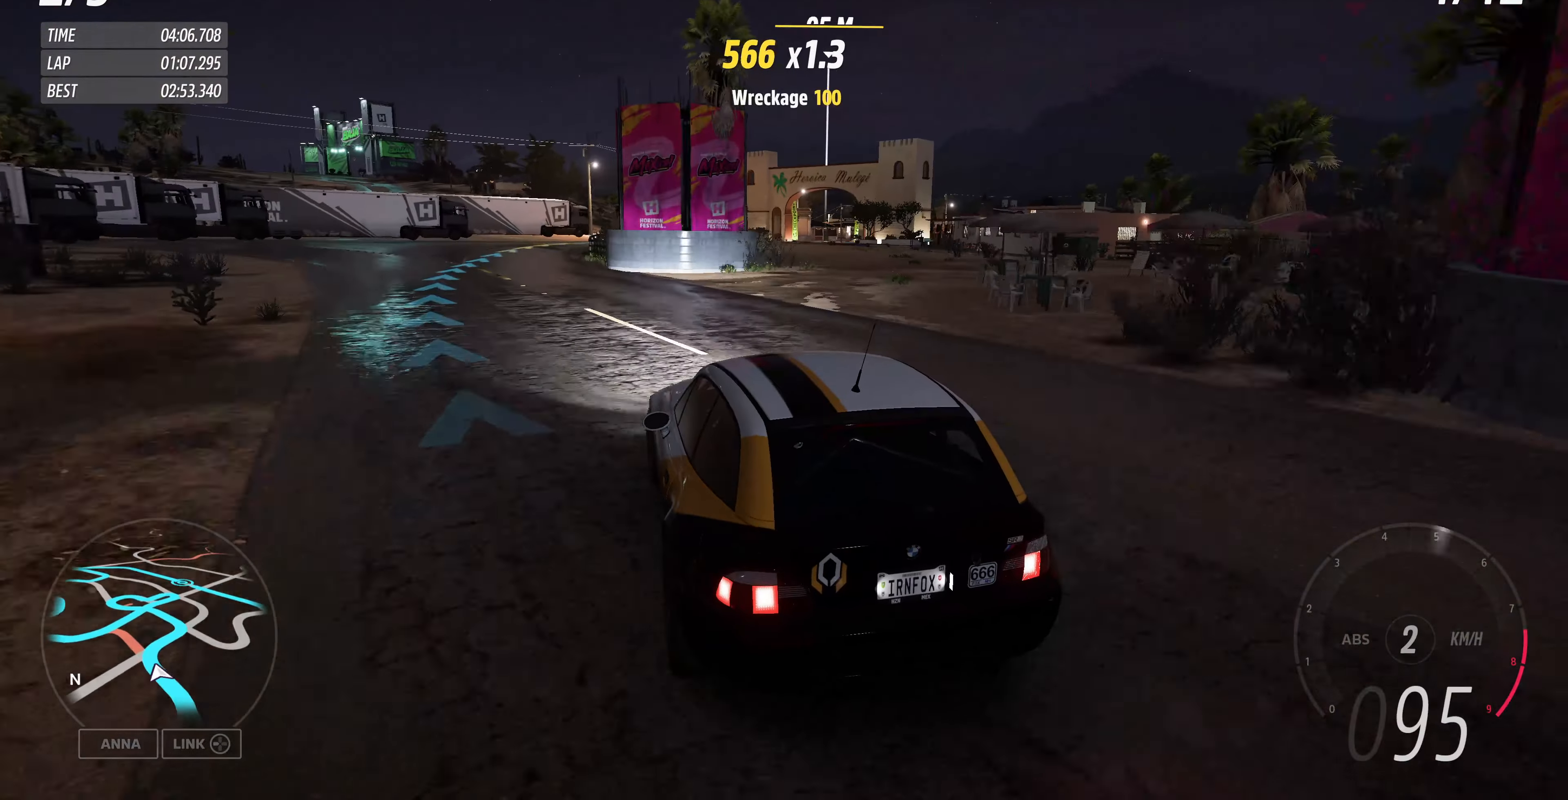
{"buttons": [], "left_stick": "center", "right_stick": "up", "events": [[367, "left_stick", "center"]]}
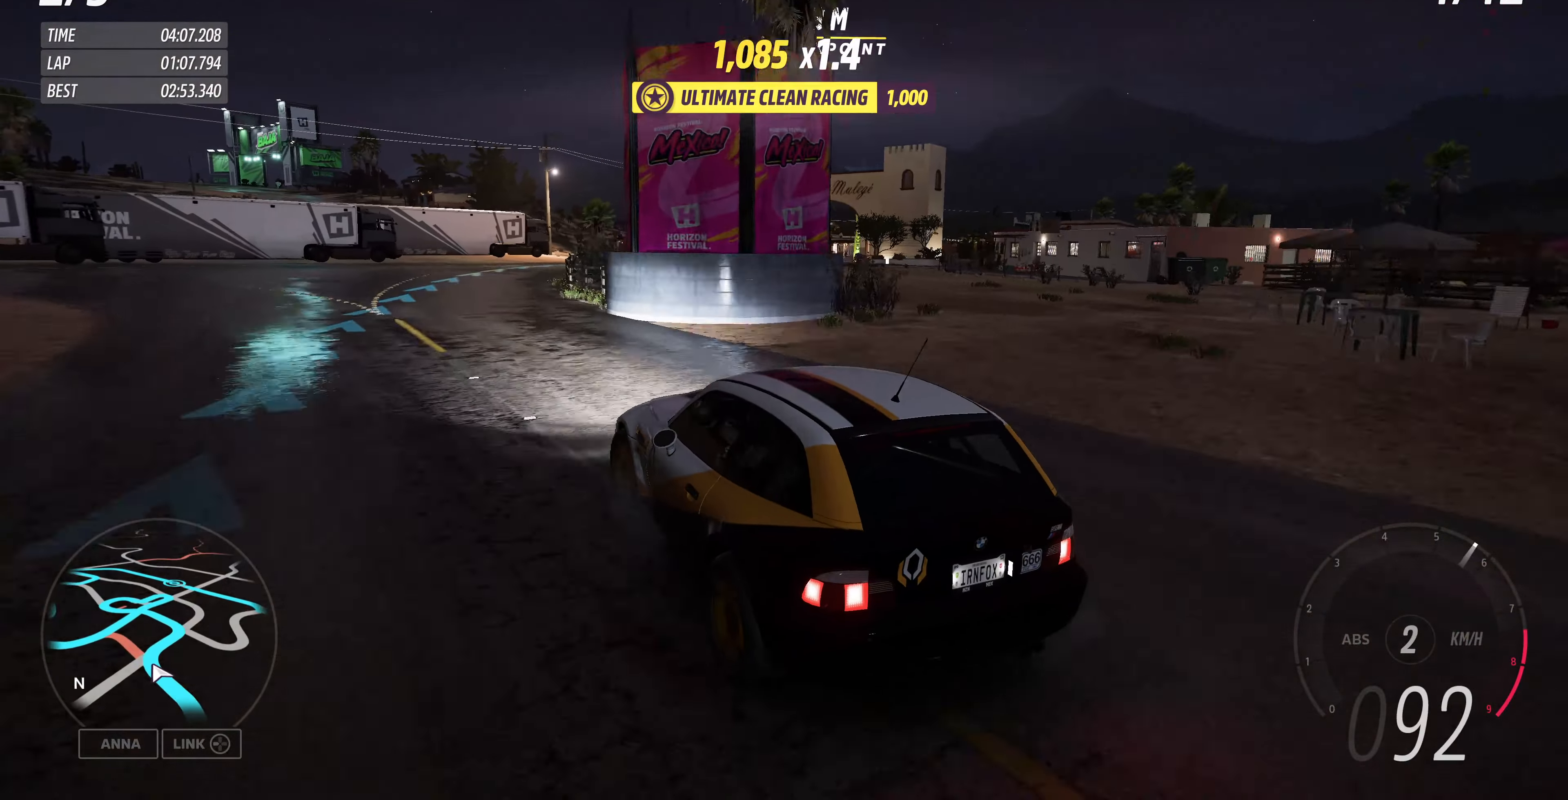
{"buttons": ["R2"], "left_stick": "up-right", "right_stick": "up", "events": [[67, "R2", "down"], [134, "left_stick", "up-right"]]}
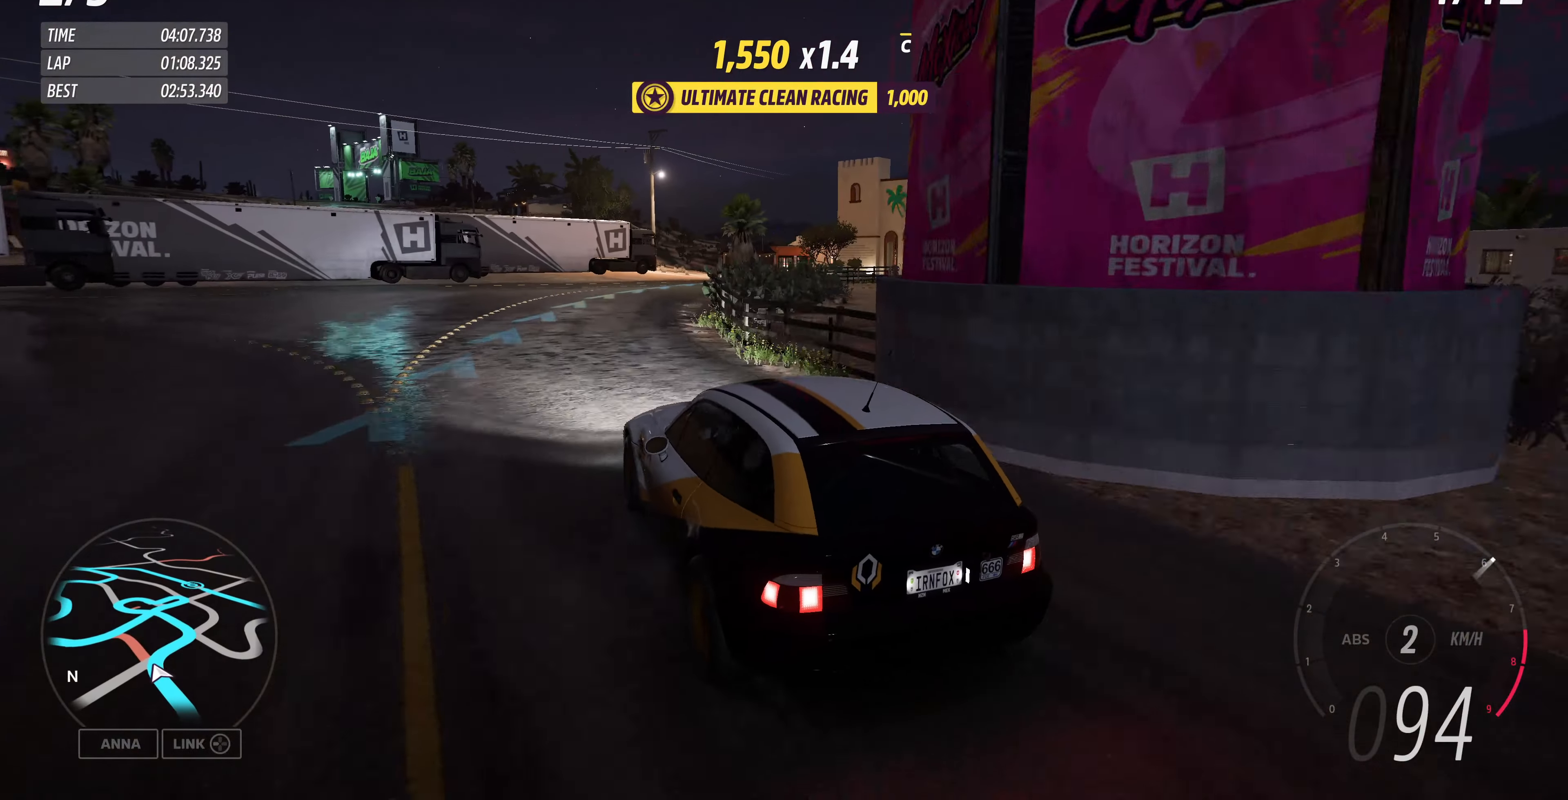
{"buttons": ["R2"], "left_stick": "up-left", "right_stick": "up", "events": [[100, "R2", "up"], [300, "R2", "down"], [367, "left_stick", "up-left"]]}
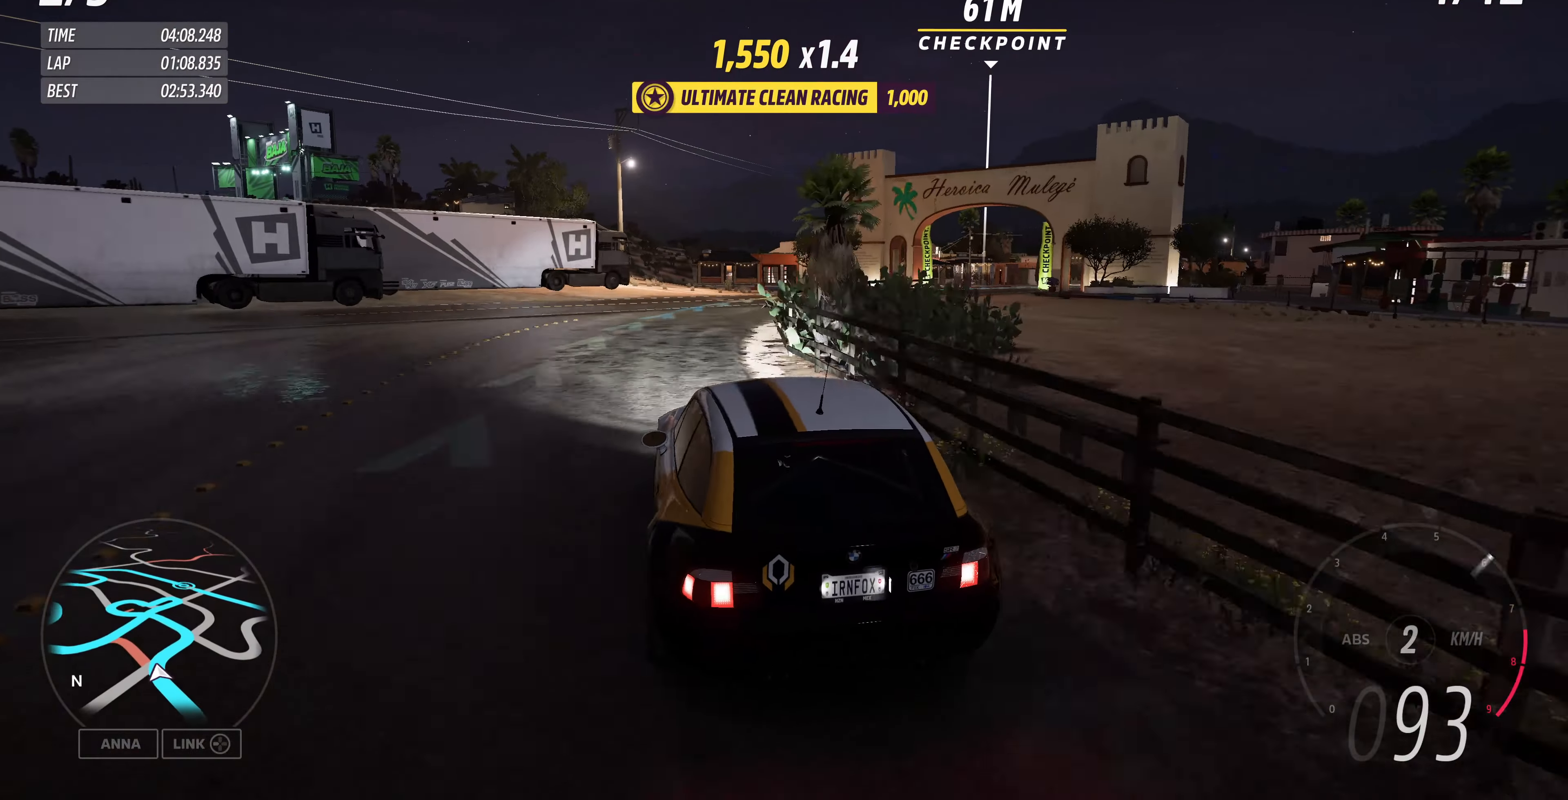
{"buttons": ["R2"], "left_stick": "up-right", "right_stick": "up", "events": [[34, "left_stick", "up-right"], [234, "R2", "up"], [434, "R2", "down"]]}
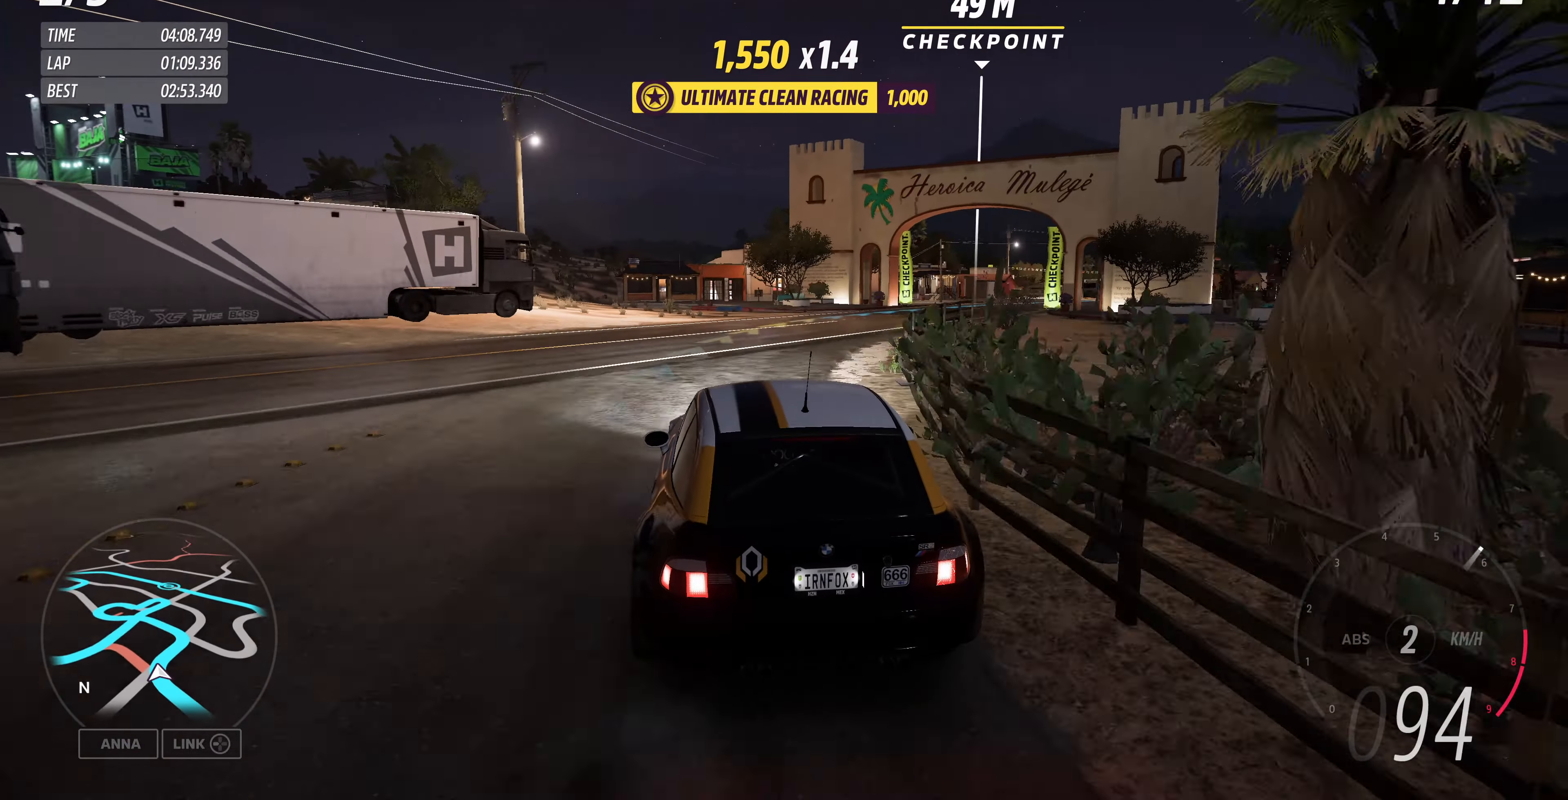
{"buttons": [], "left_stick": "up-right", "right_stick": "center", "events": [[234, "R2", "up"], [300, "right_stick", "center"]]}
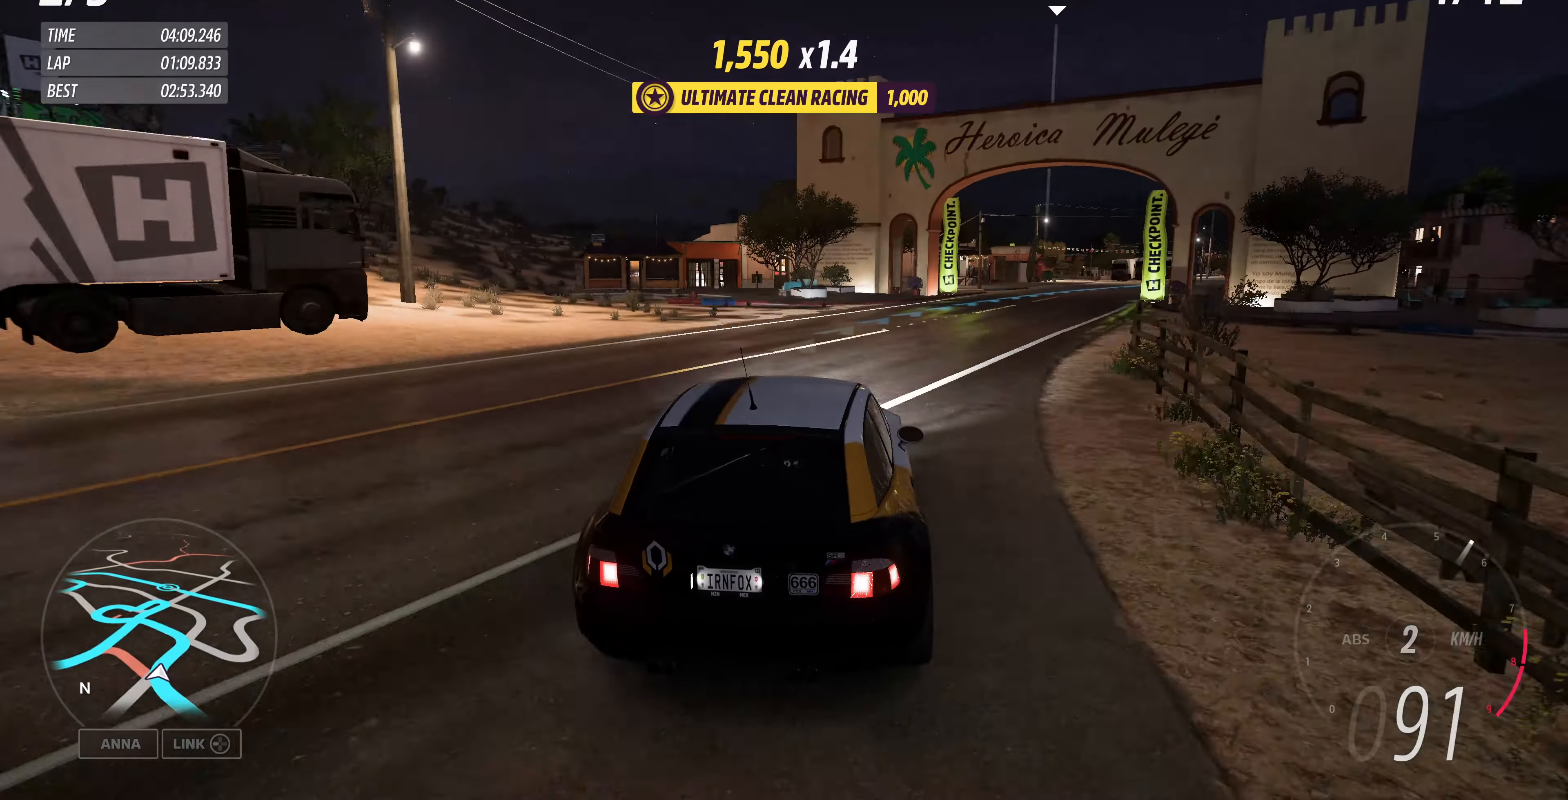
{"buttons": ["R2"], "left_stick": "right", "right_stick": "center", "events": [[134, "R2", "down"], [367, "left_stick", "right"]]}
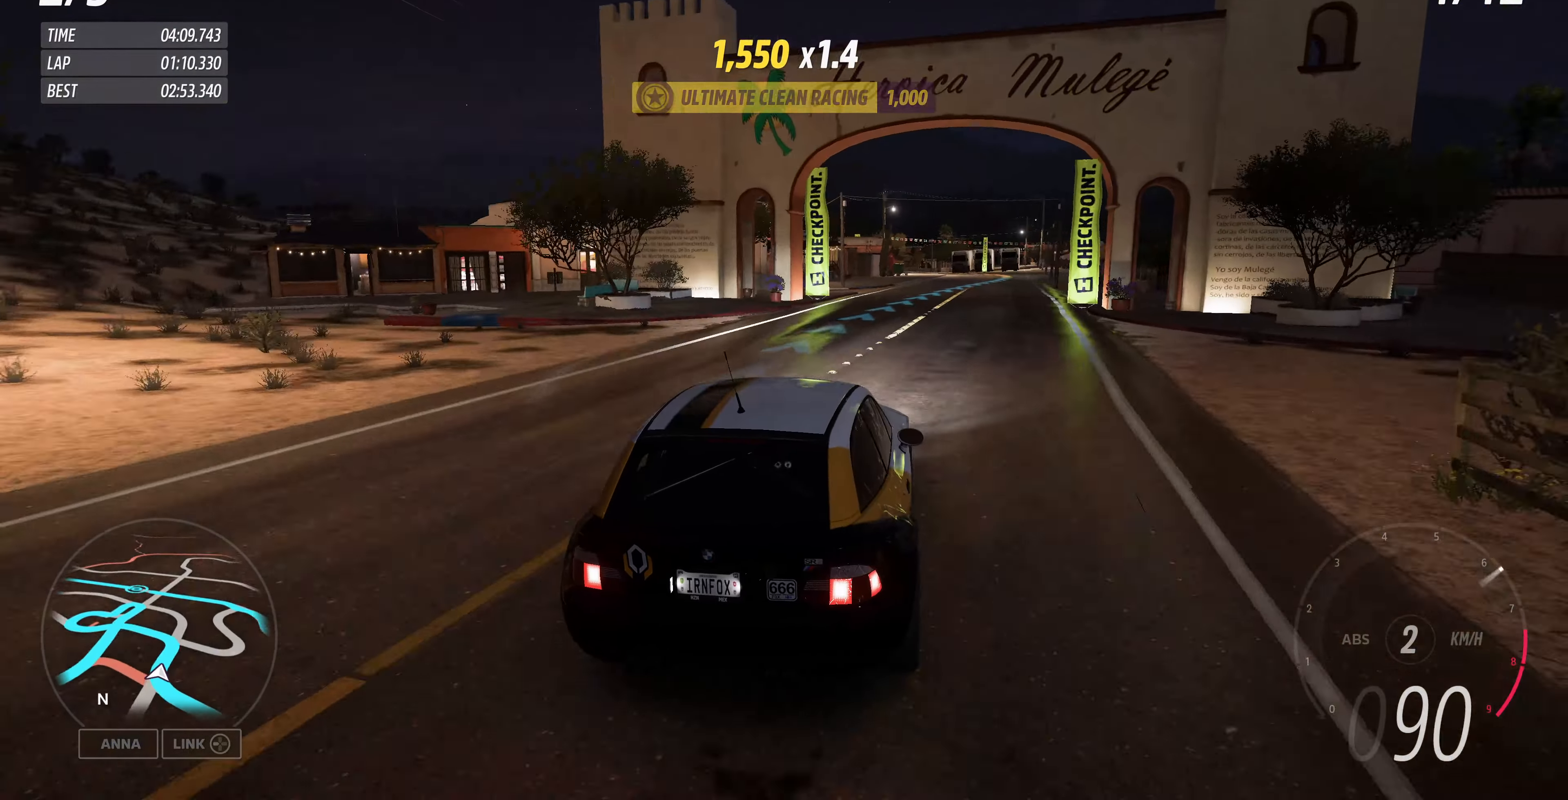
{"buttons": ["R2"], "left_stick": "center", "right_stick": "center", "events": [[100, "left_stick", "center"]]}
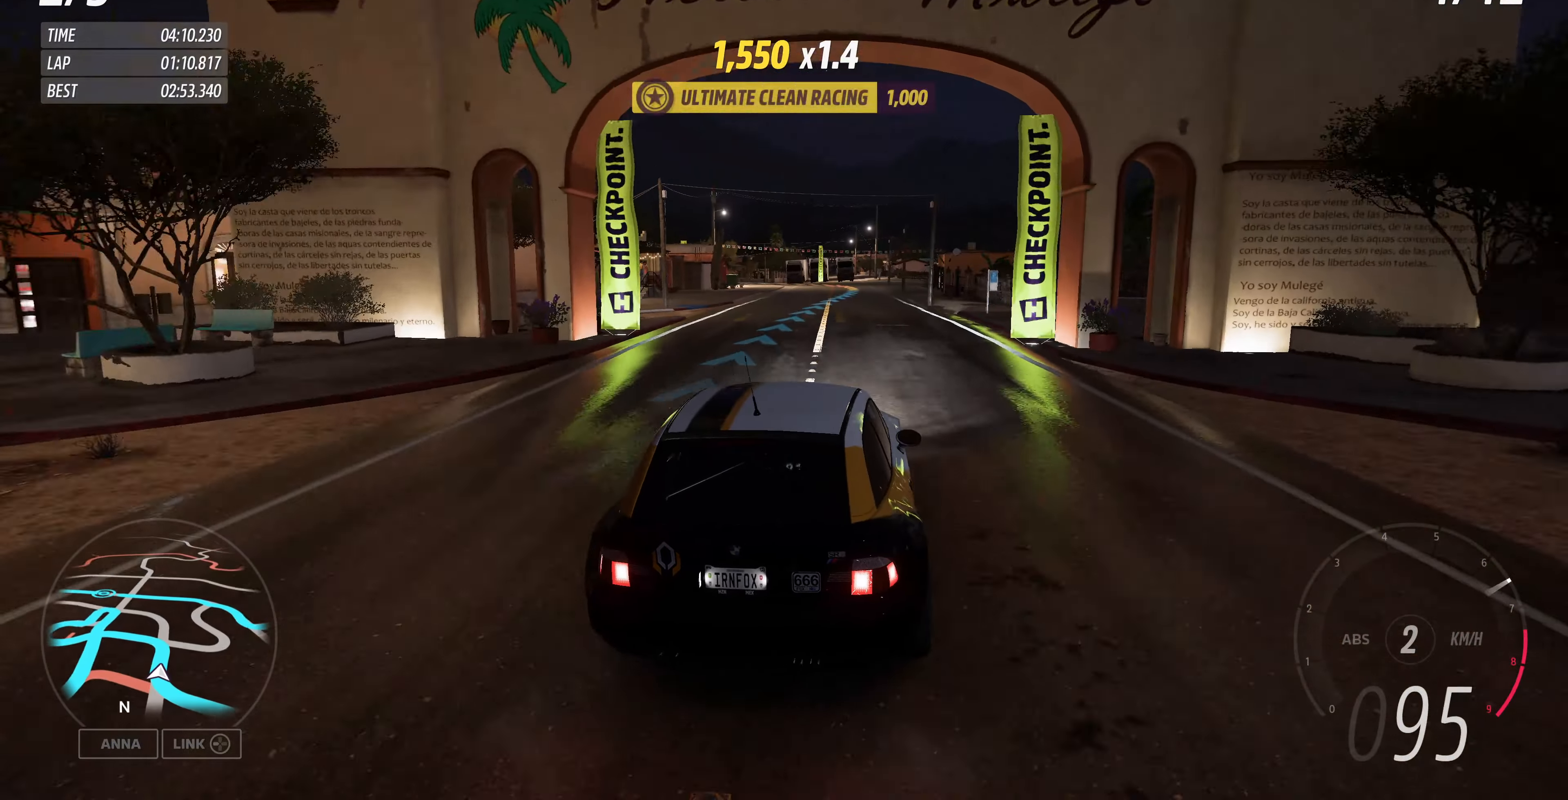
{"buttons": ["R2"], "left_stick": "center", "right_stick": "center", "events": [[200, "R1", "down"], [300, "R1", "up"]]}
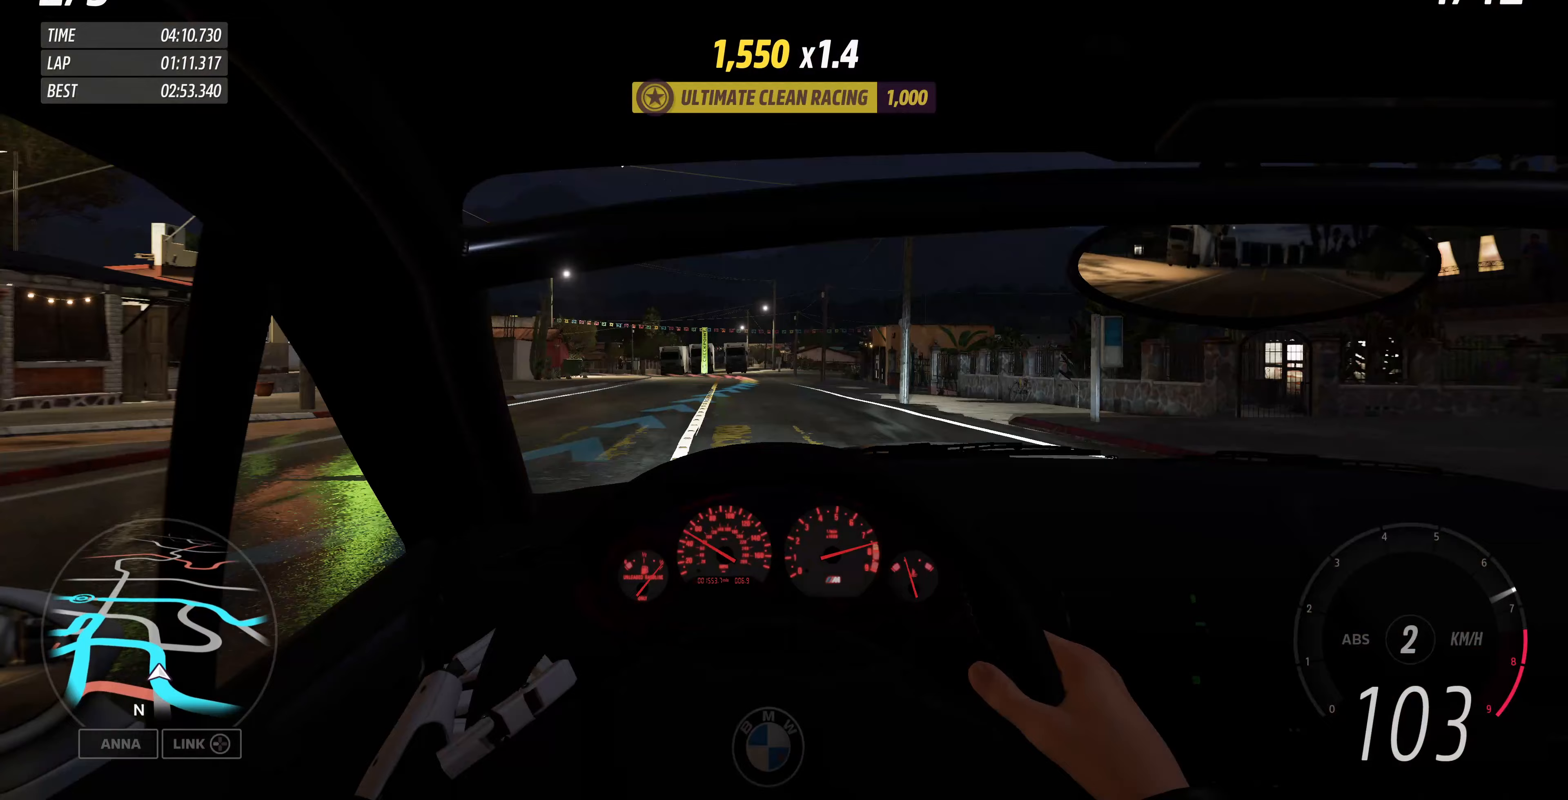
{"buttons": ["R2"], "left_stick": "up-left", "right_stick": "center", "events": [[100, "left_stick", "up"], [367, "left_stick", "up-left"]]}
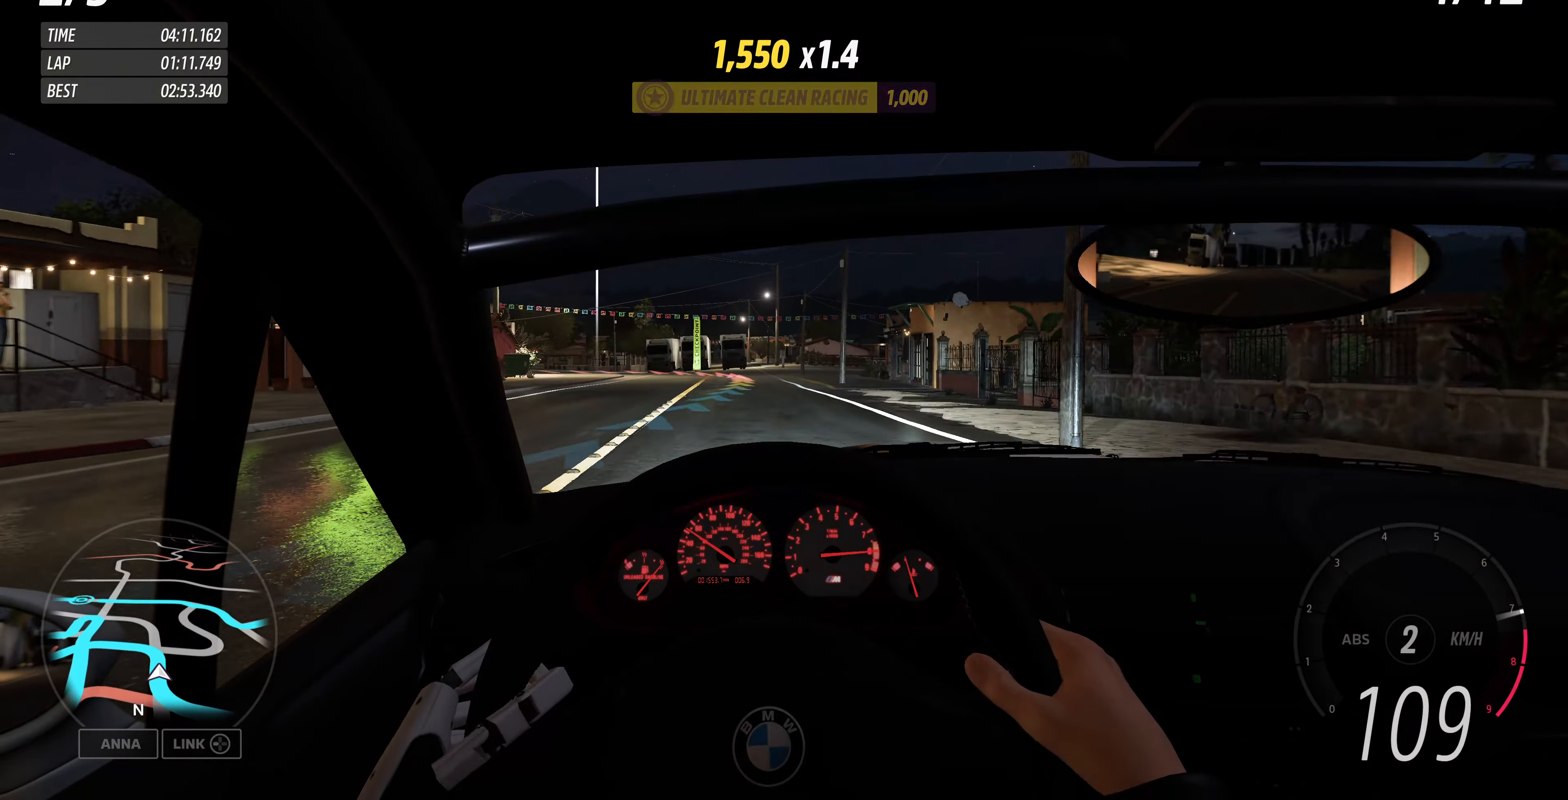
{"buttons": ["L2"], "left_stick": "up-left", "right_stick": "center", "events": [[367, "L2", "down"], [367, "R2", "up"]]}
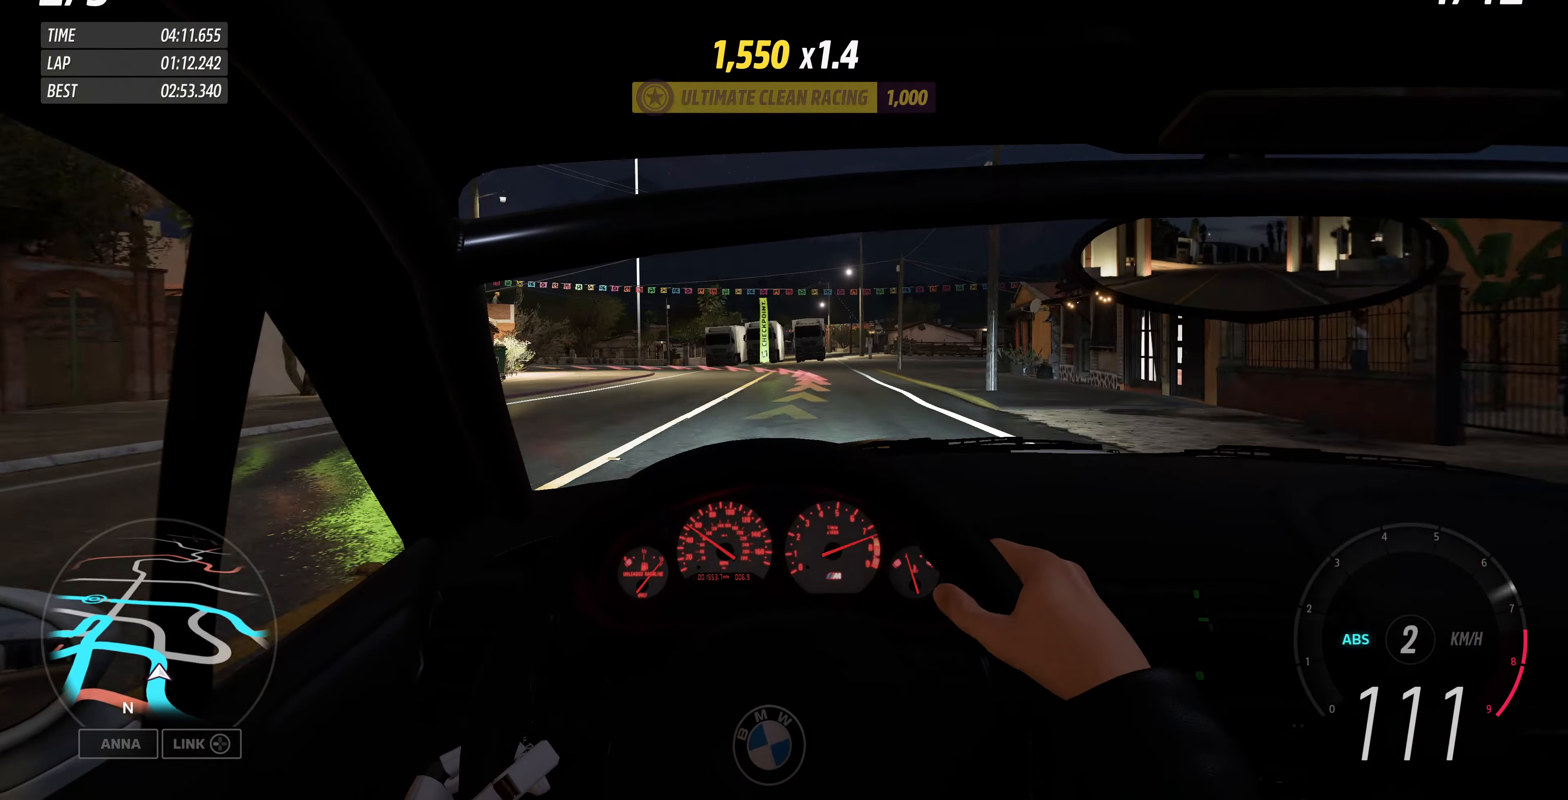
{"buttons": ["L2"], "left_stick": "up", "right_stick": "center", "events": [[500, "left_stick", "up"]]}
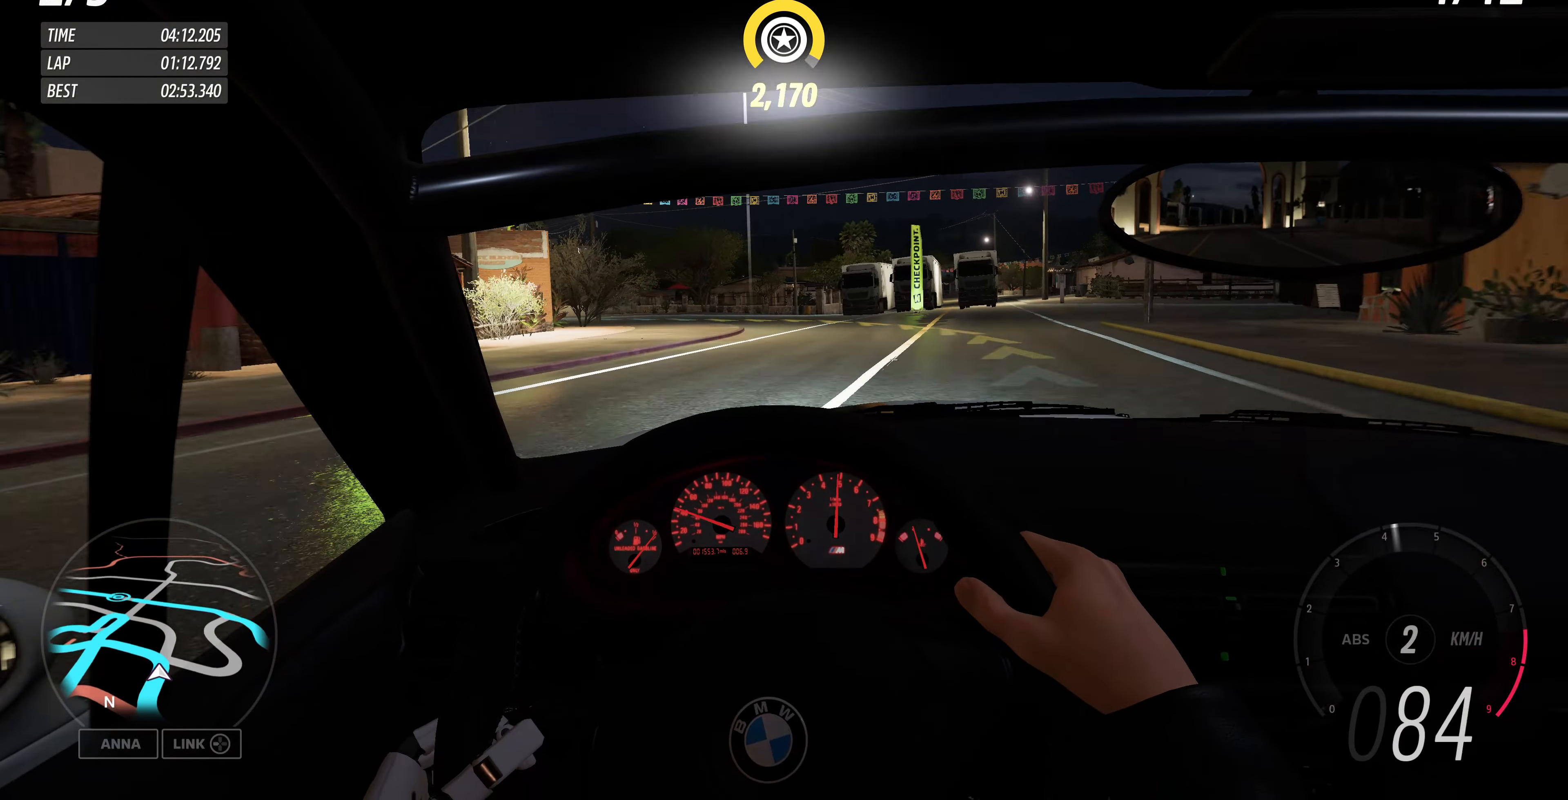
{"buttons": ["CROSS"], "left_stick": "up-right", "right_stick": "center", "events": [[67, "CROSS", "down"], [67, "L2", "up"], [300, "left_stick", "up-right"]]}
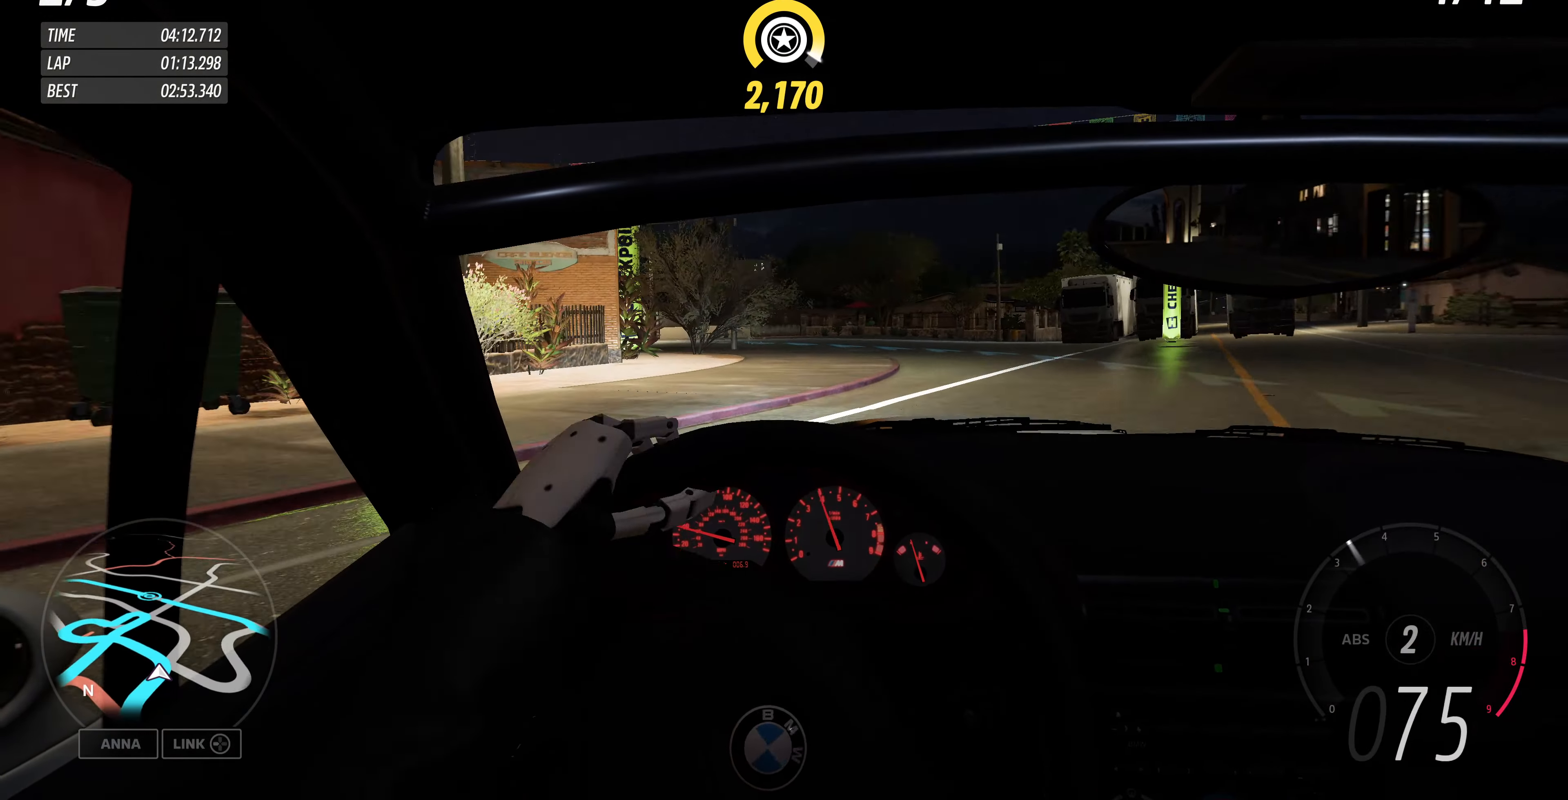
{"buttons": ["R2"], "left_stick": "up", "right_stick": "center", "events": [[167, "left_stick", "up"], [333, "CROSS", "up"], [333, "R2", "down"]]}
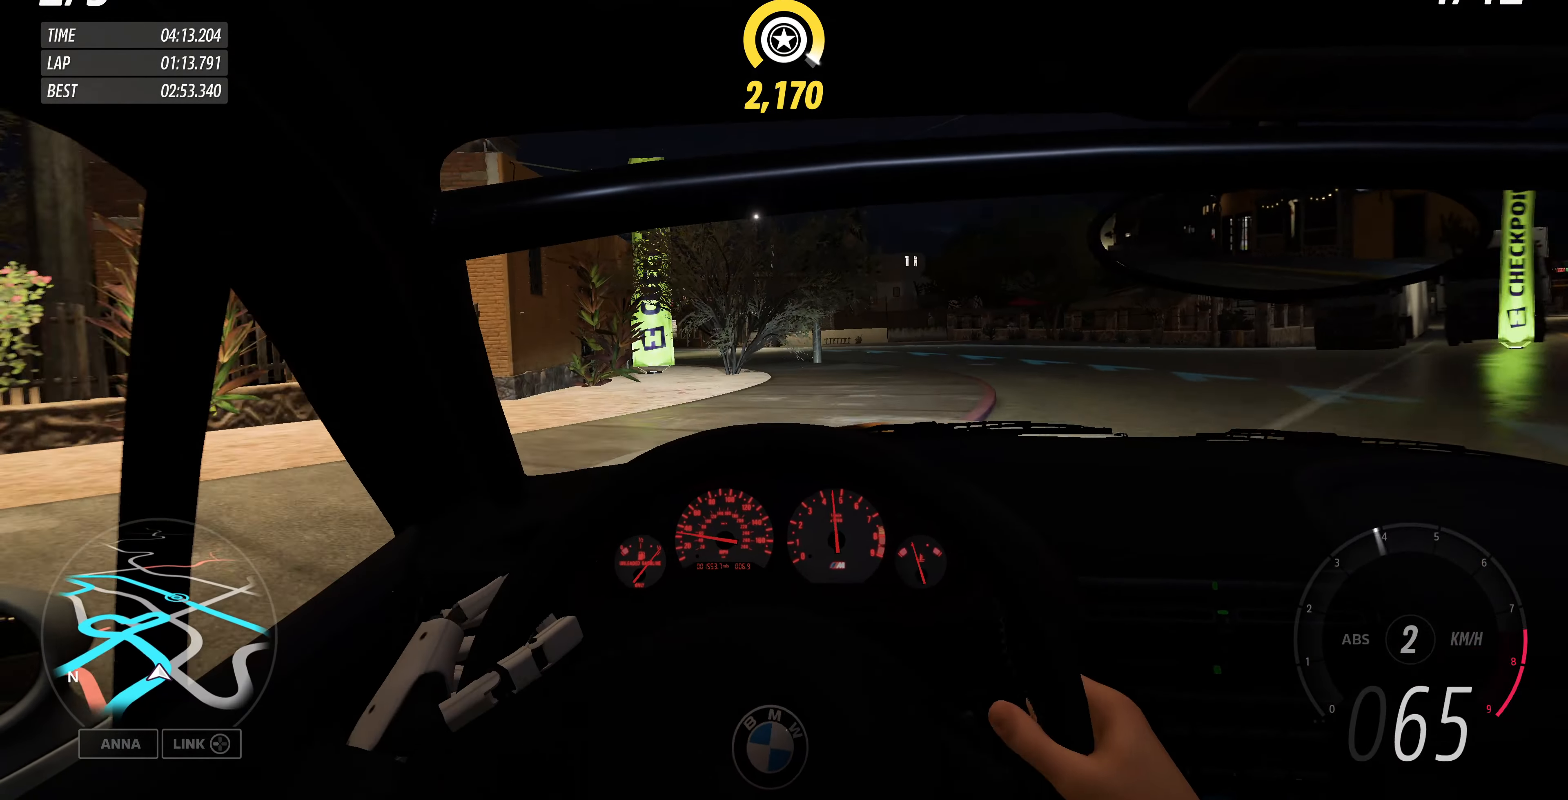
{"buttons": ["R2"], "left_stick": "up-left", "right_stick": "center", "events": [[33, "left_stick", "up-right"], [333, "left_stick", "up-left"]]}
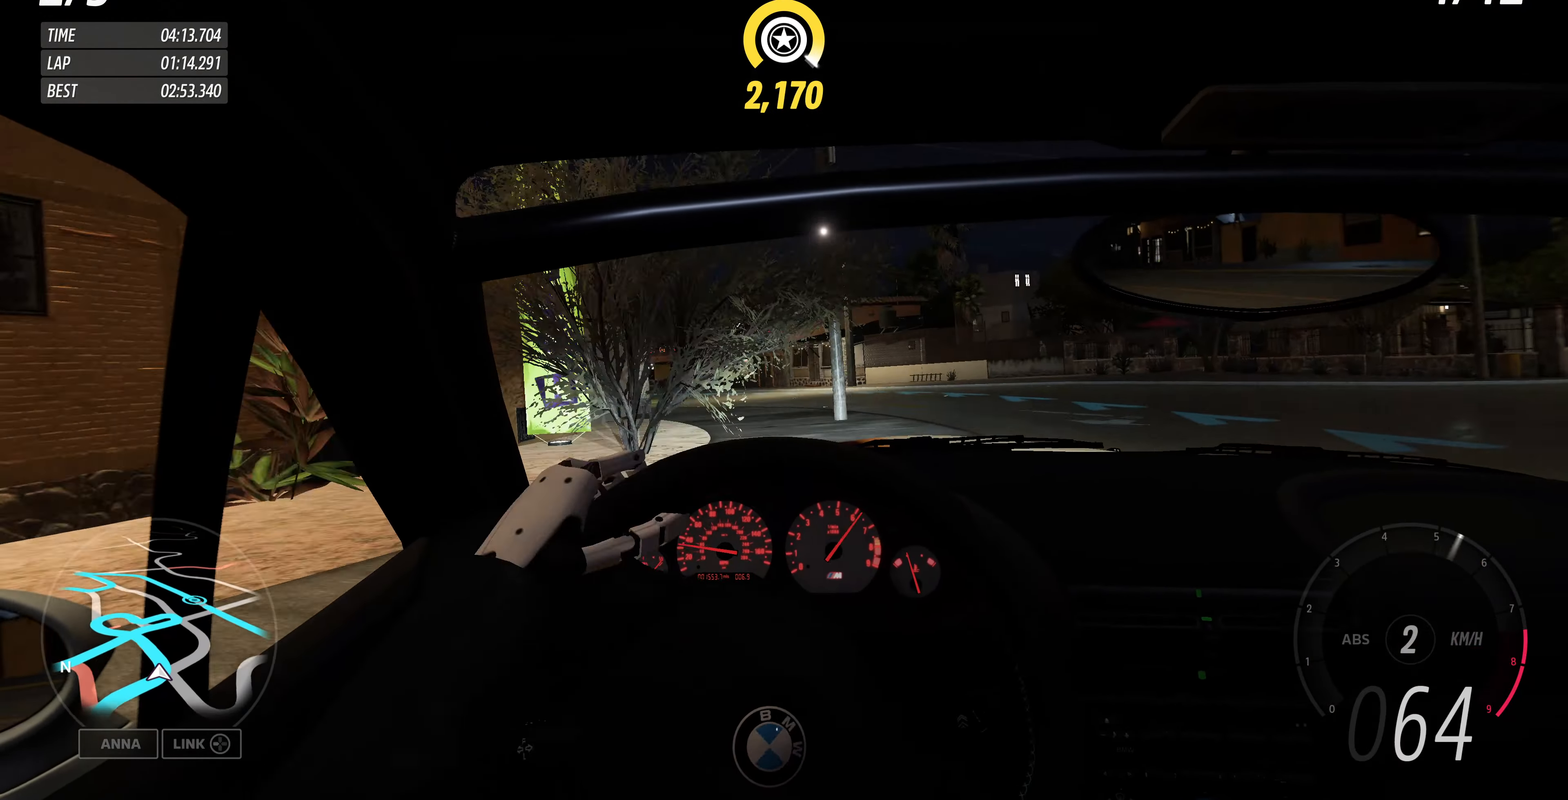
{"buttons": ["R2"], "left_stick": "up-right", "right_stick": "center", "events": [[500, "left_stick", "up-right"]]}
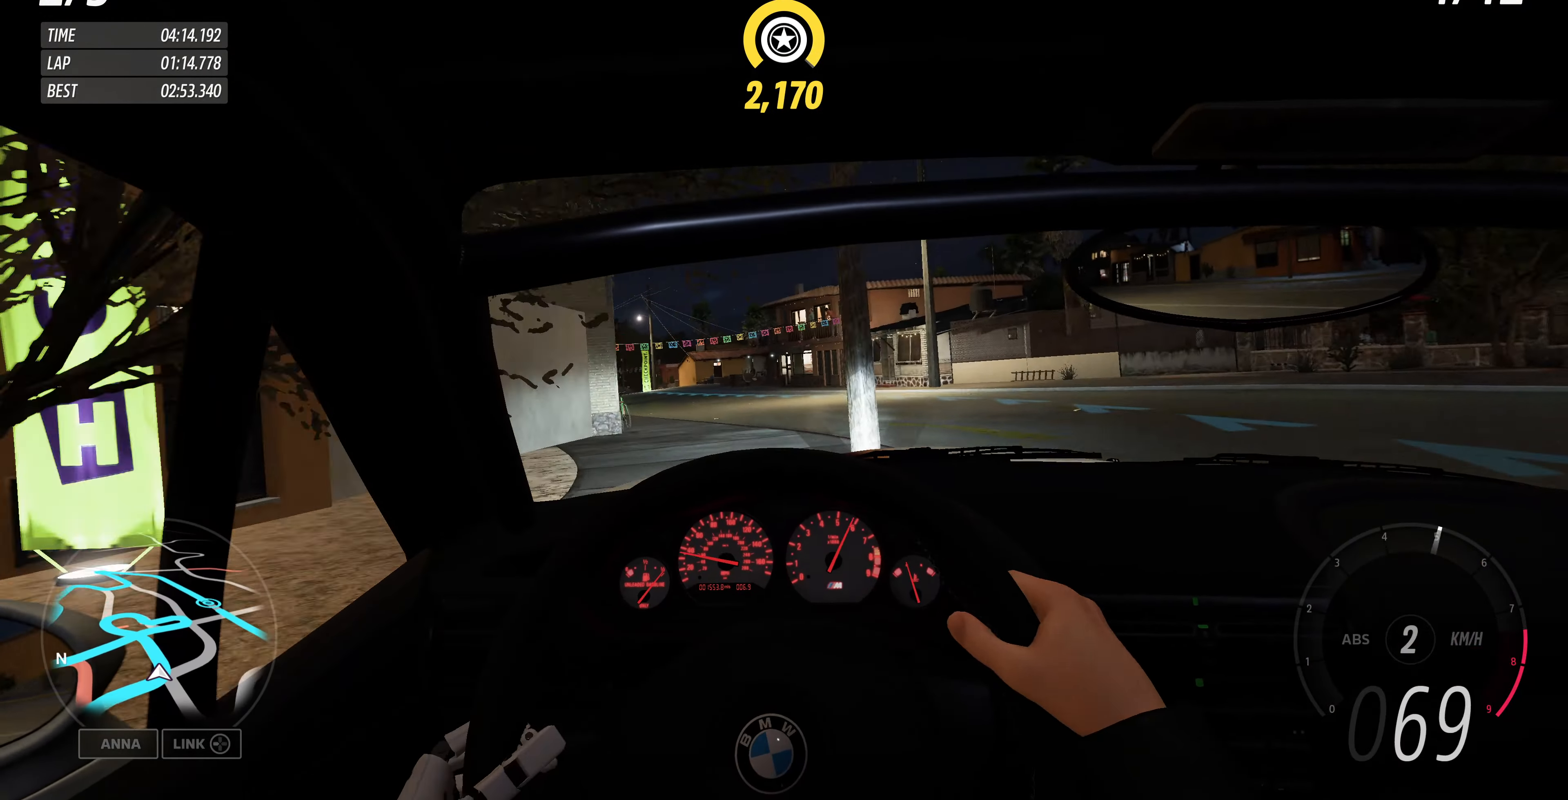
{"buttons": ["R2"], "left_stick": "up-left", "right_stick": "center", "events": [[133, "left_stick", "up-left"]]}
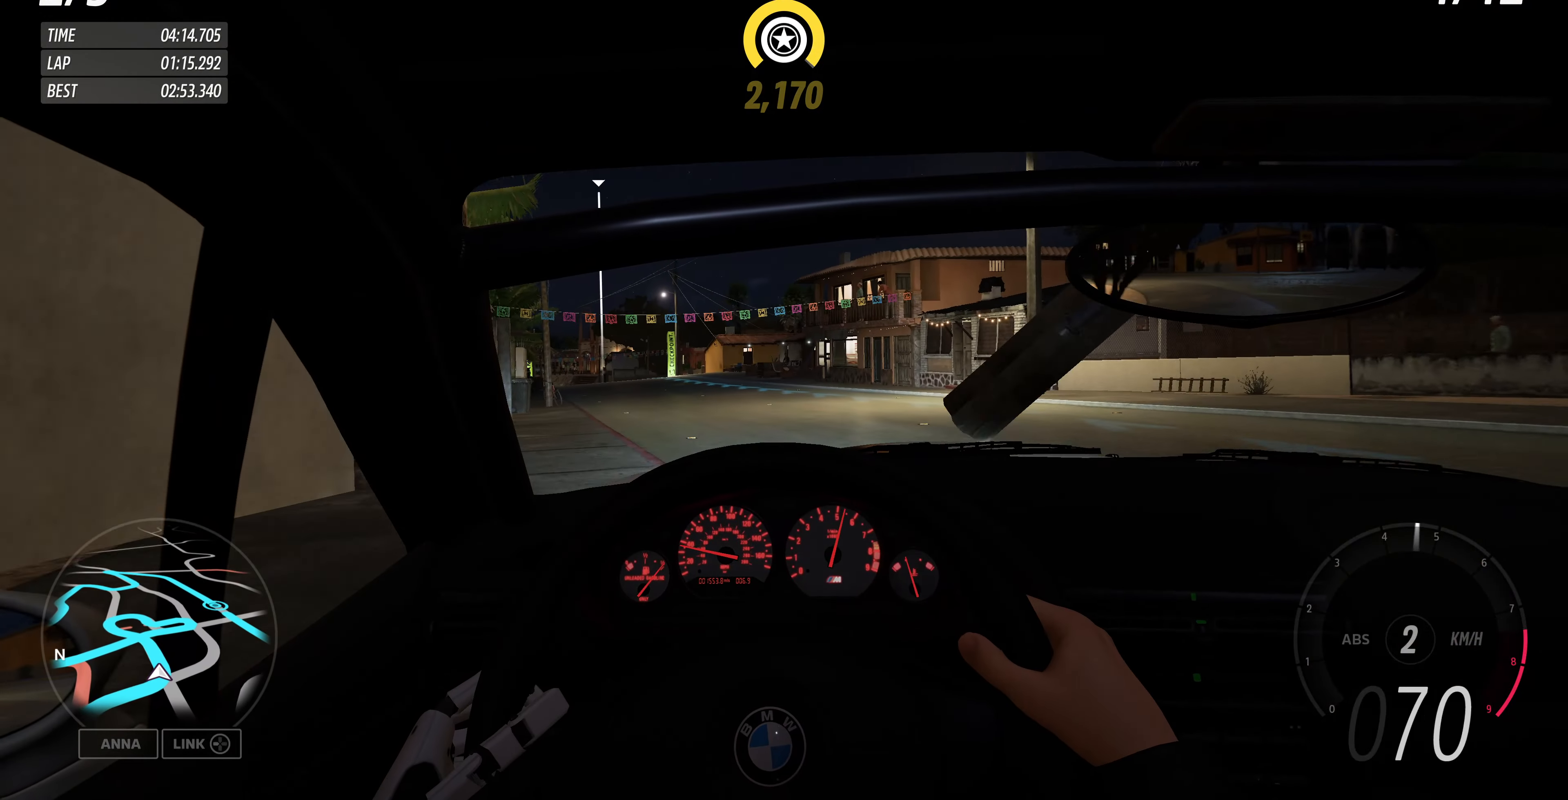
{"buttons": ["R2"], "left_stick": "up-left", "right_stick": "center", "events": [[167, "left_stick", "up"], [300, "left_stick", "center"], [467, "left_stick", "up-left"]]}
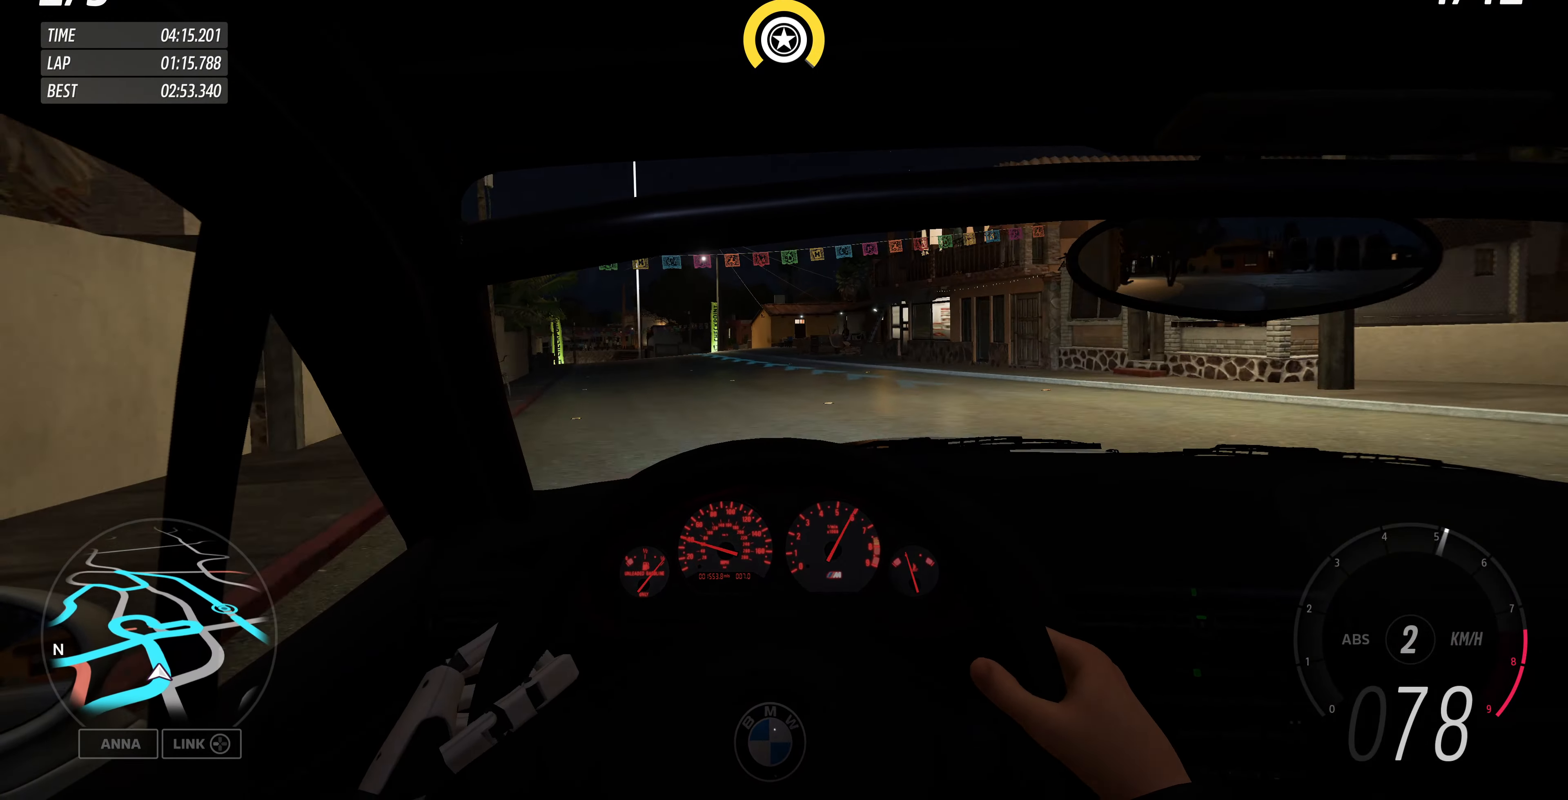
{"buttons": ["R2"], "left_stick": "up-left", "right_stick": "center", "events": []}
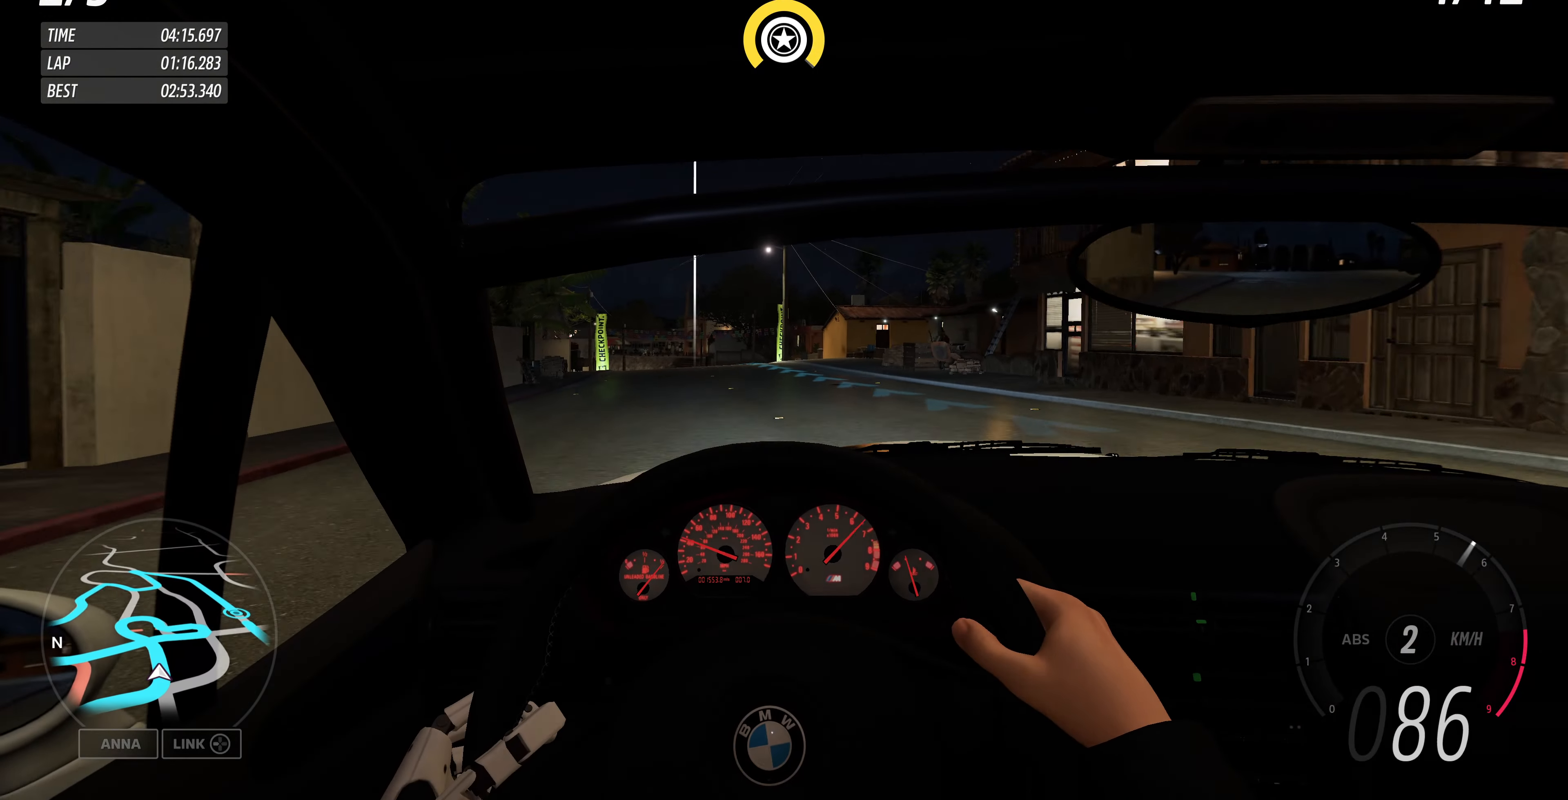
{"buttons": ["R2"], "left_stick": "up", "right_stick": "center", "events": [[200, "left_stick", "up"]]}
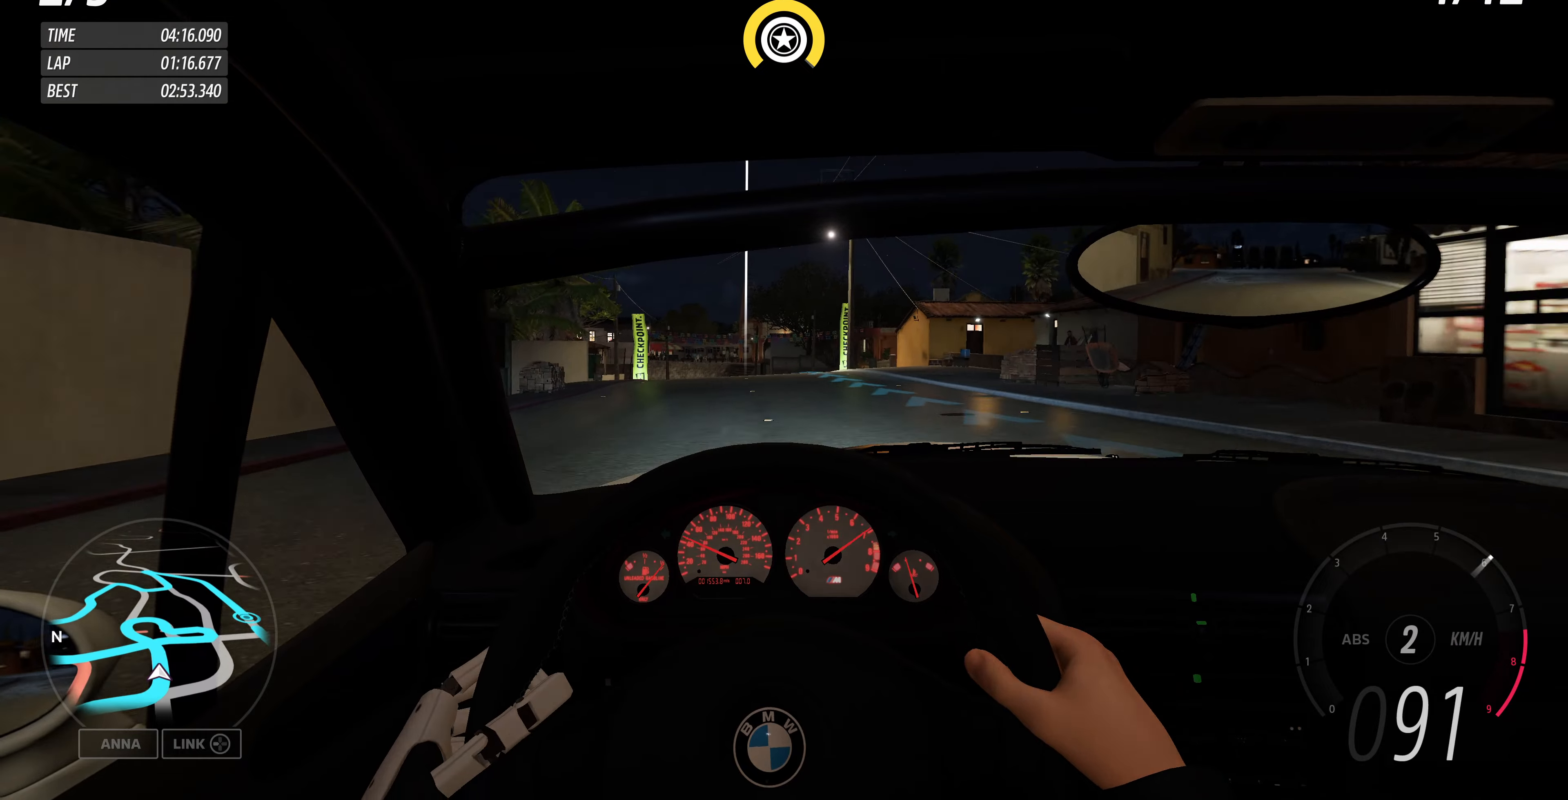
{"buttons": ["R2"], "left_stick": "up", "right_stick": "center", "events": []}
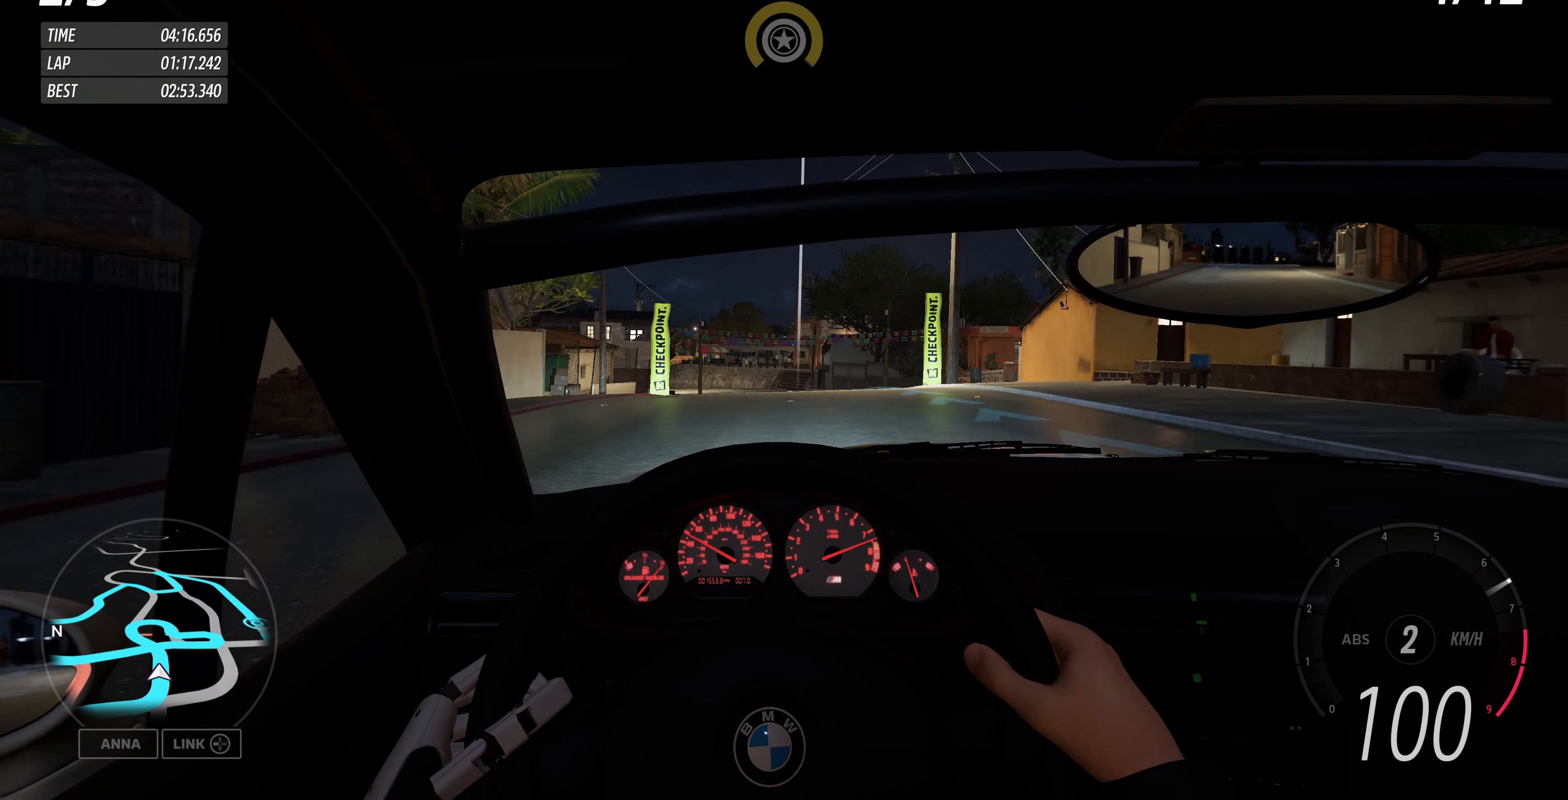
{"buttons": ["R2"], "left_stick": "up", "right_stick": "center", "events": []}
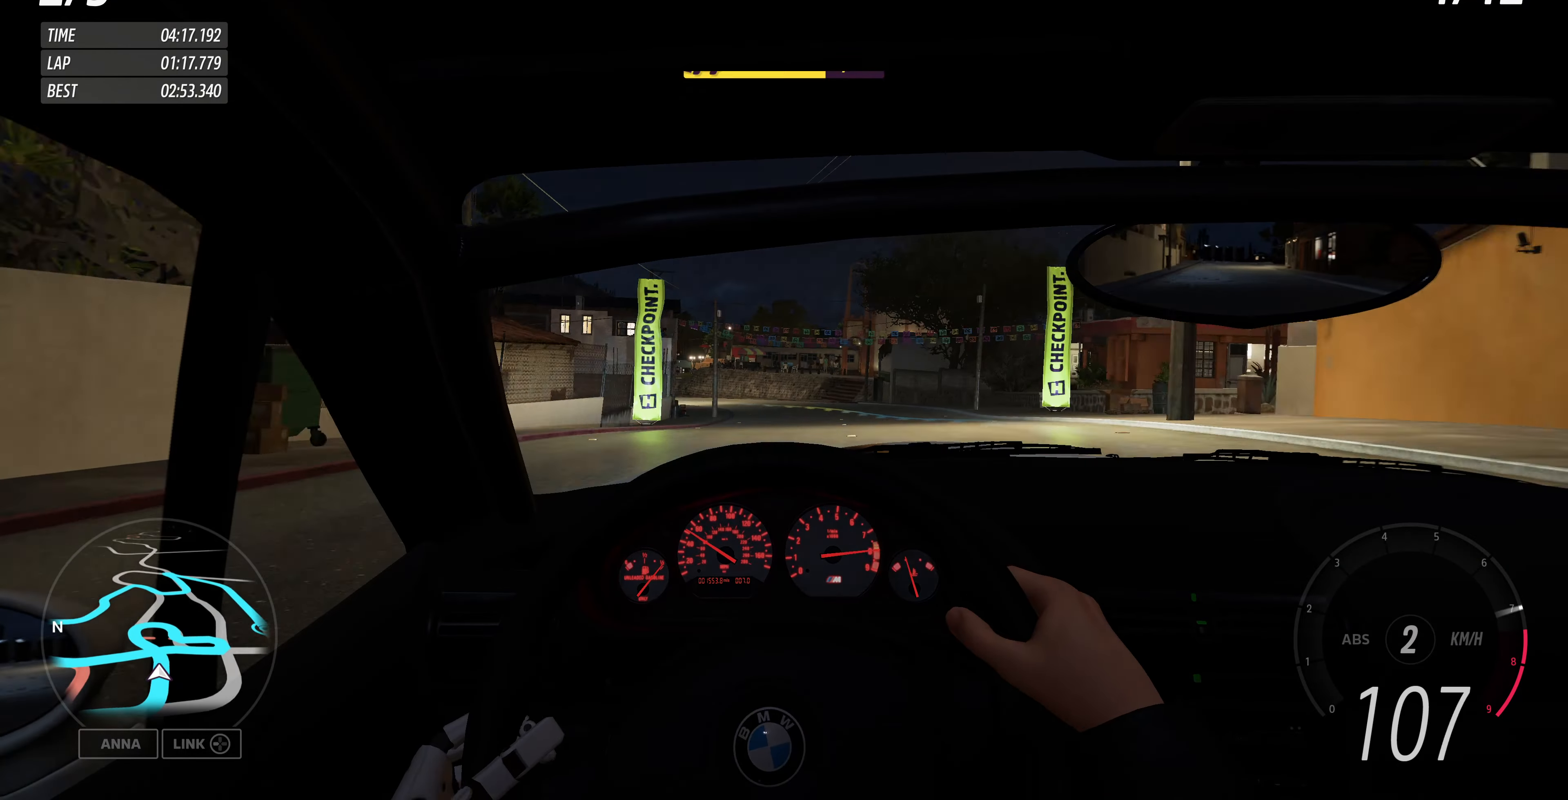
{"buttons": ["R2"], "left_stick": "up", "right_stick": "center", "events": []}
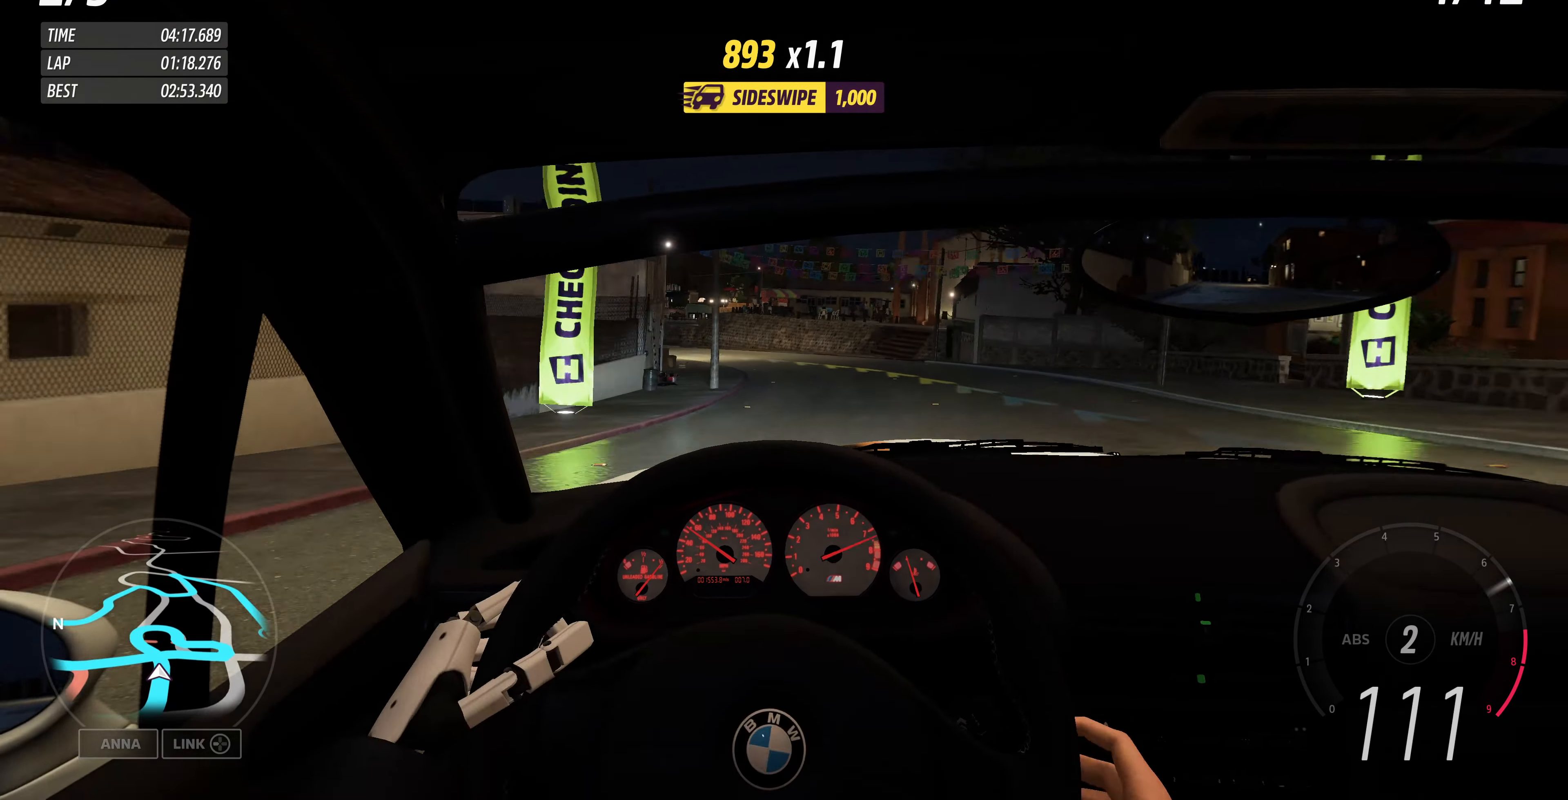
{"buttons": [], "left_stick": "up-left", "right_stick": "center", "events": [[133, "left_stick", "up-left"], [266, "R2", "up"]]}
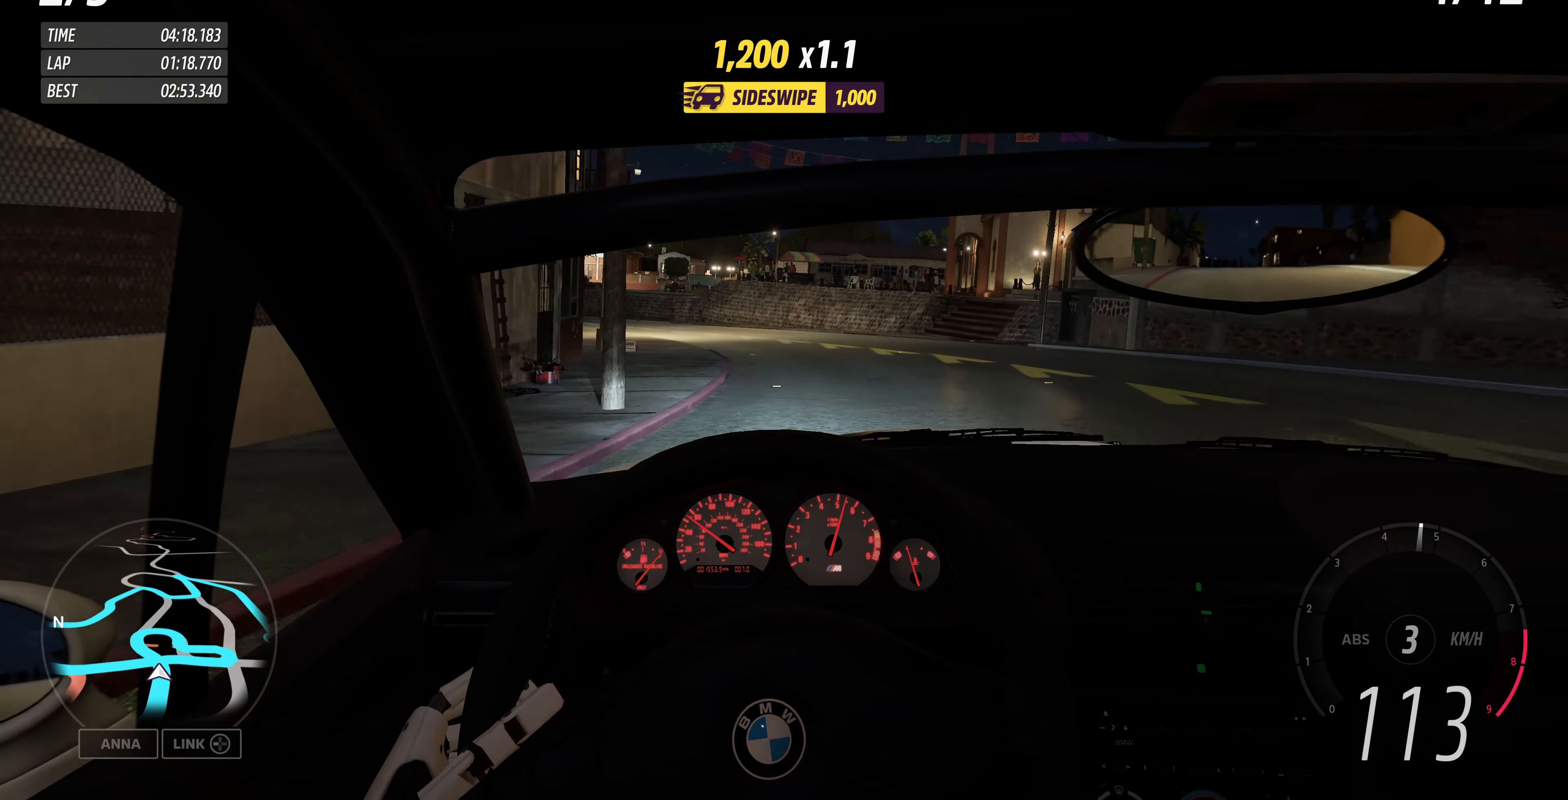
{"buttons": ["R2"], "left_stick": "up-left", "right_stick": "center", "events": [[400, "R2", "down"]]}
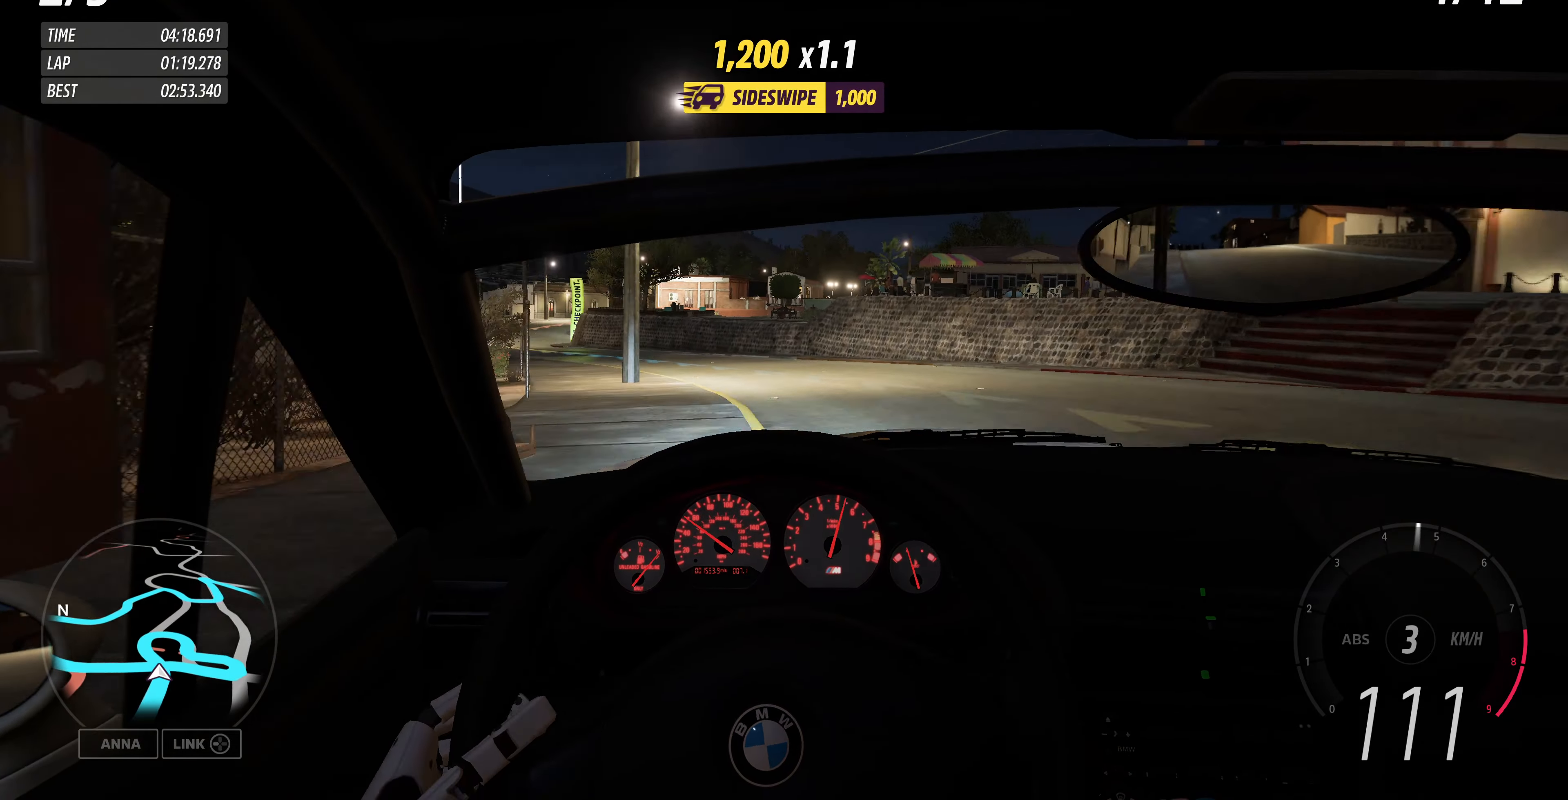
{"buttons": [], "left_stick": "up-left", "right_stick": "center", "events": [[100, "R2", "up"]]}
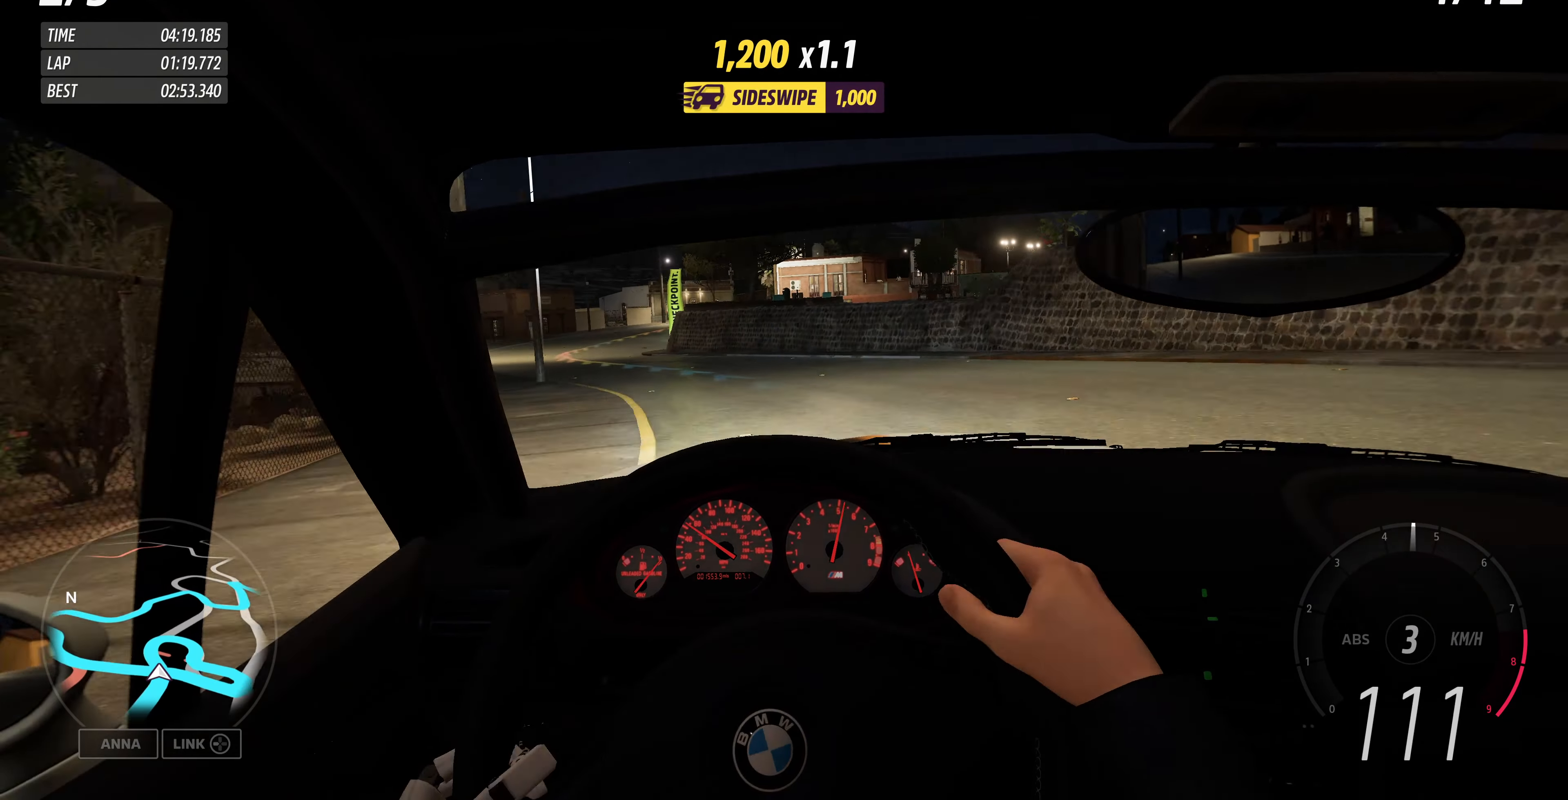
{"buttons": [], "left_stick": "up-left", "right_stick": "center", "events": []}
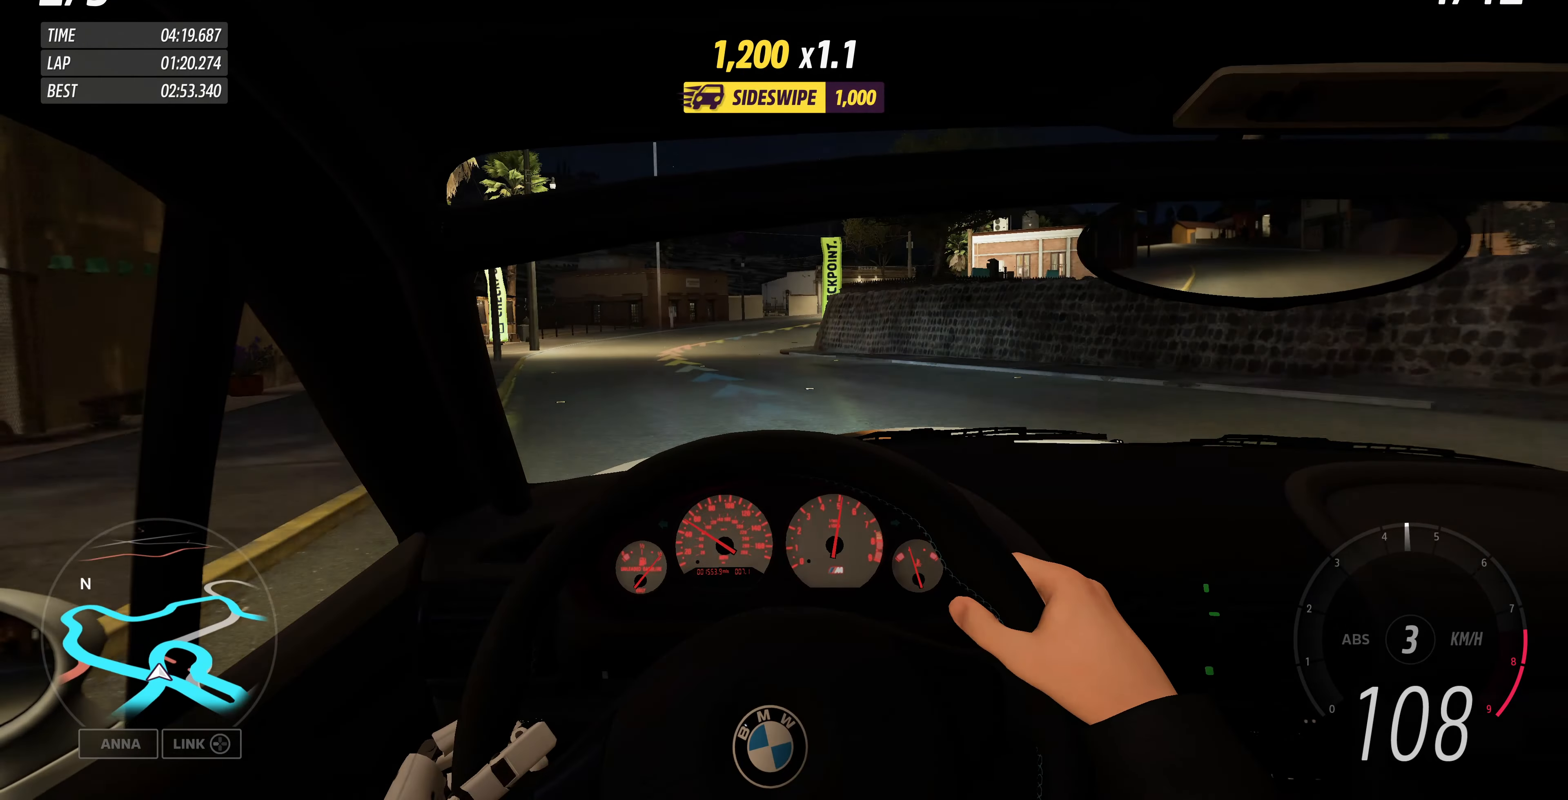
{"buttons": ["L2"], "left_stick": "up-right", "right_stick": "center", "events": [[233, "L2", "down"], [300, "left_stick", "up"], [500, "left_stick", "up-right"]]}
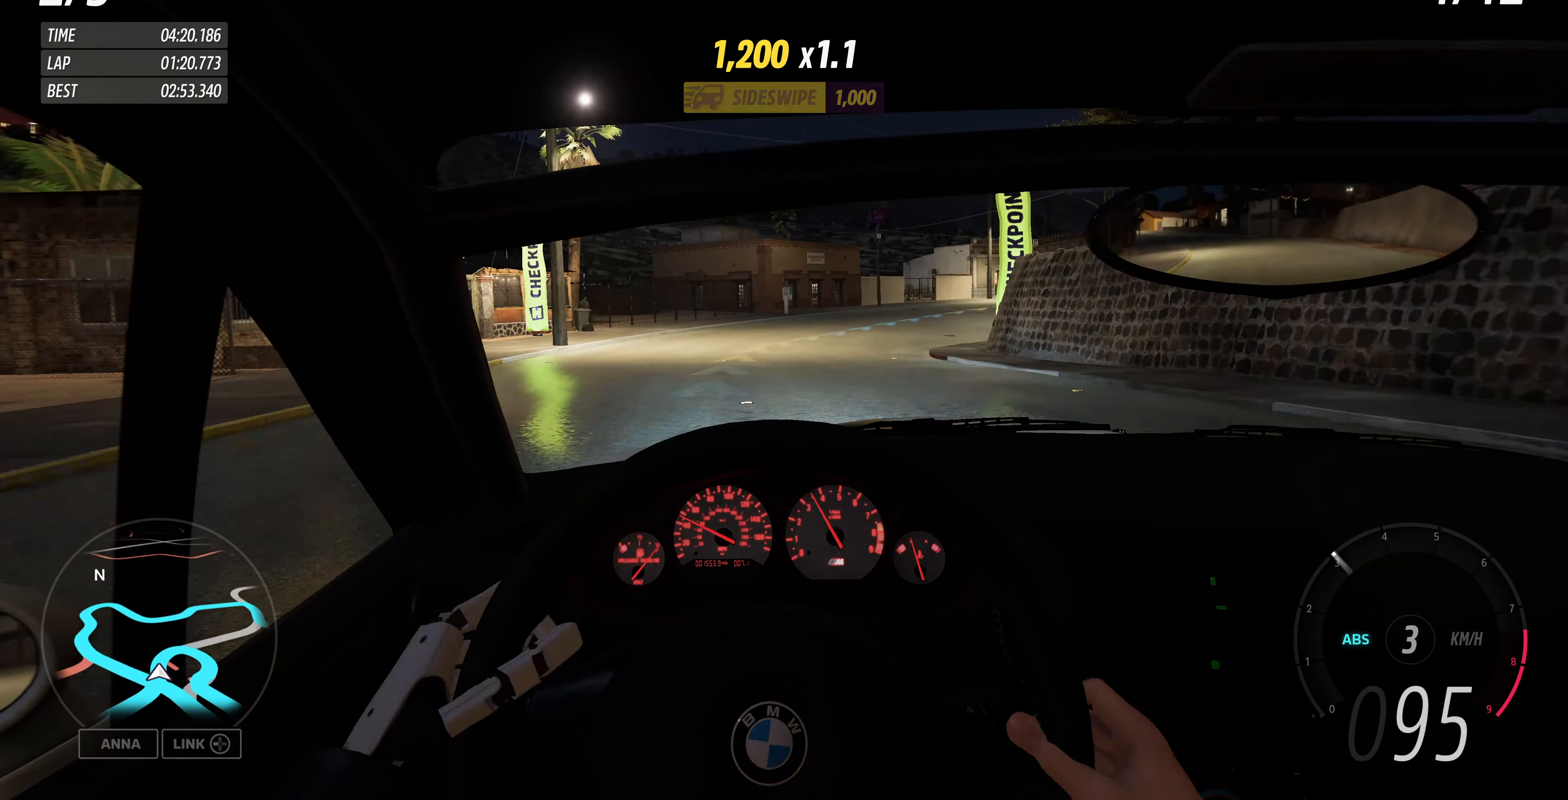
{"buttons": ["L2"], "left_stick": "up-right", "right_stick": "center", "events": []}